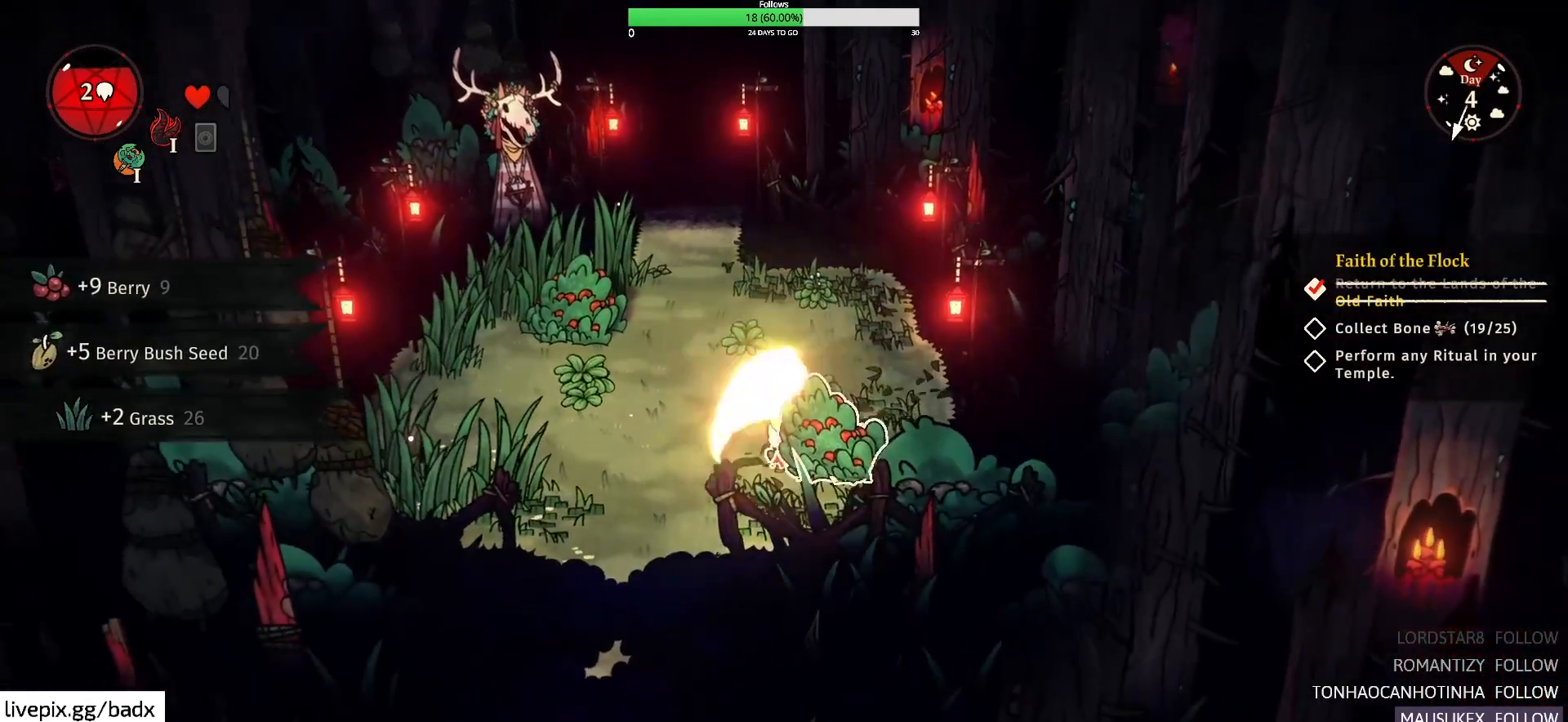
Gameplay with keyboard and mouse; each line is a JSON object with the keys and mouse buttons held at the frame after it. "events" lists presses ("down") and releases ("up") of "1", "2", "3", "4", "5", "a", "alt", "c", "ctrl", "d", "e", "f", "g", "q", "s", "shift", "space", "tab", "v", "w", "x", "mouse_left", "mouse_wheel", "mouse_right", "mouse_mb4" and "mouse_mb5" between this image and that frame as [ms after this image, input, new state], when the widget could be followed in between. "mouse_left", "mouse_wheel", "mouse_right", "mouse_mb4", "mouse_mb5" = the "left", "wheel", "right", "mb4", "mb5" buttons of the "mouse" list. No other keys are recorded. "wheel" means that the mouse wheel is clicked or scrolled. Mouse movement is not recorded.
{"keys": ["f"], "mouse": [], "events": [[17, "s", "up"], [67, "f", "up"], [200, "f", "down"], [333, "f", "up"], [433, "f", "down"]]}
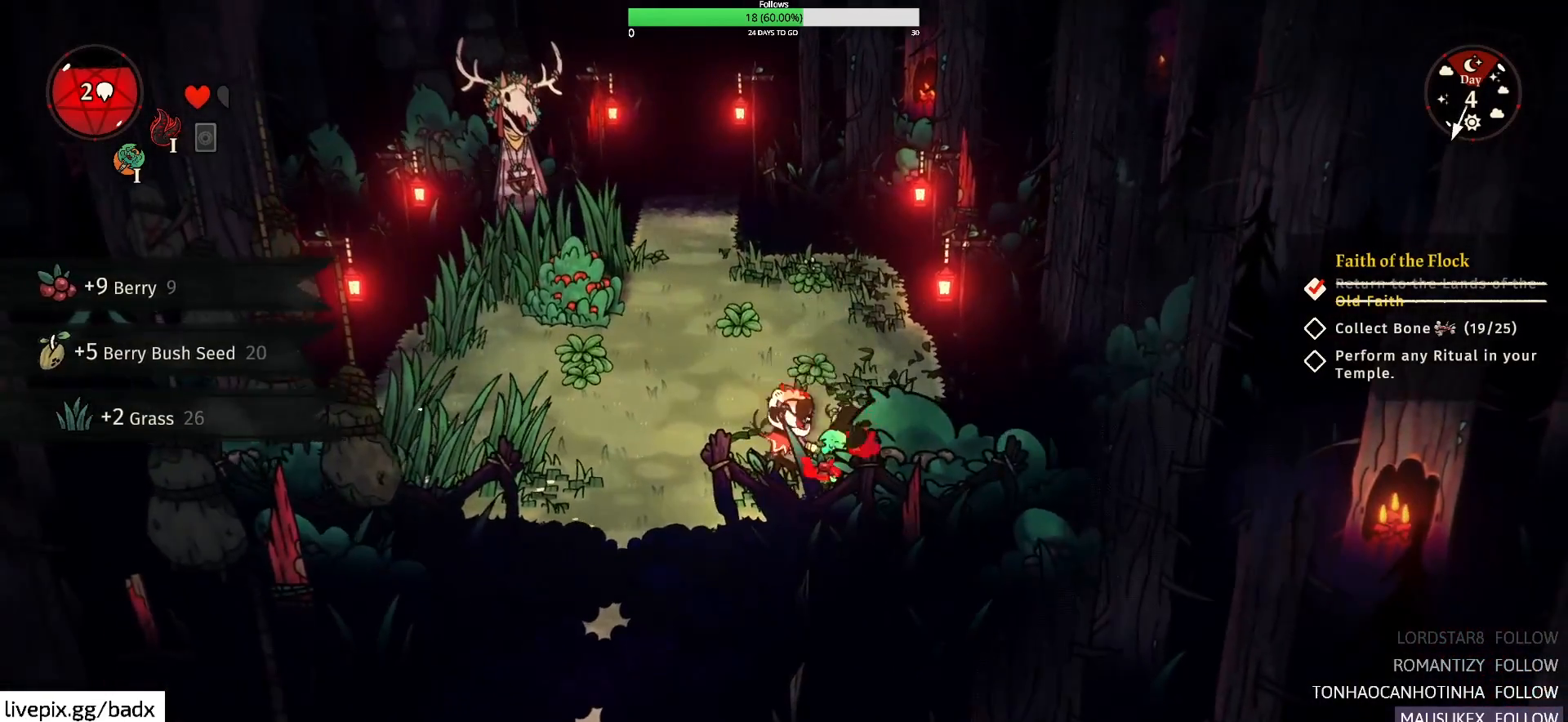
{"keys": ["w"], "mouse": [], "events": [[33, "f", "up"], [250, "w", "down"]]}
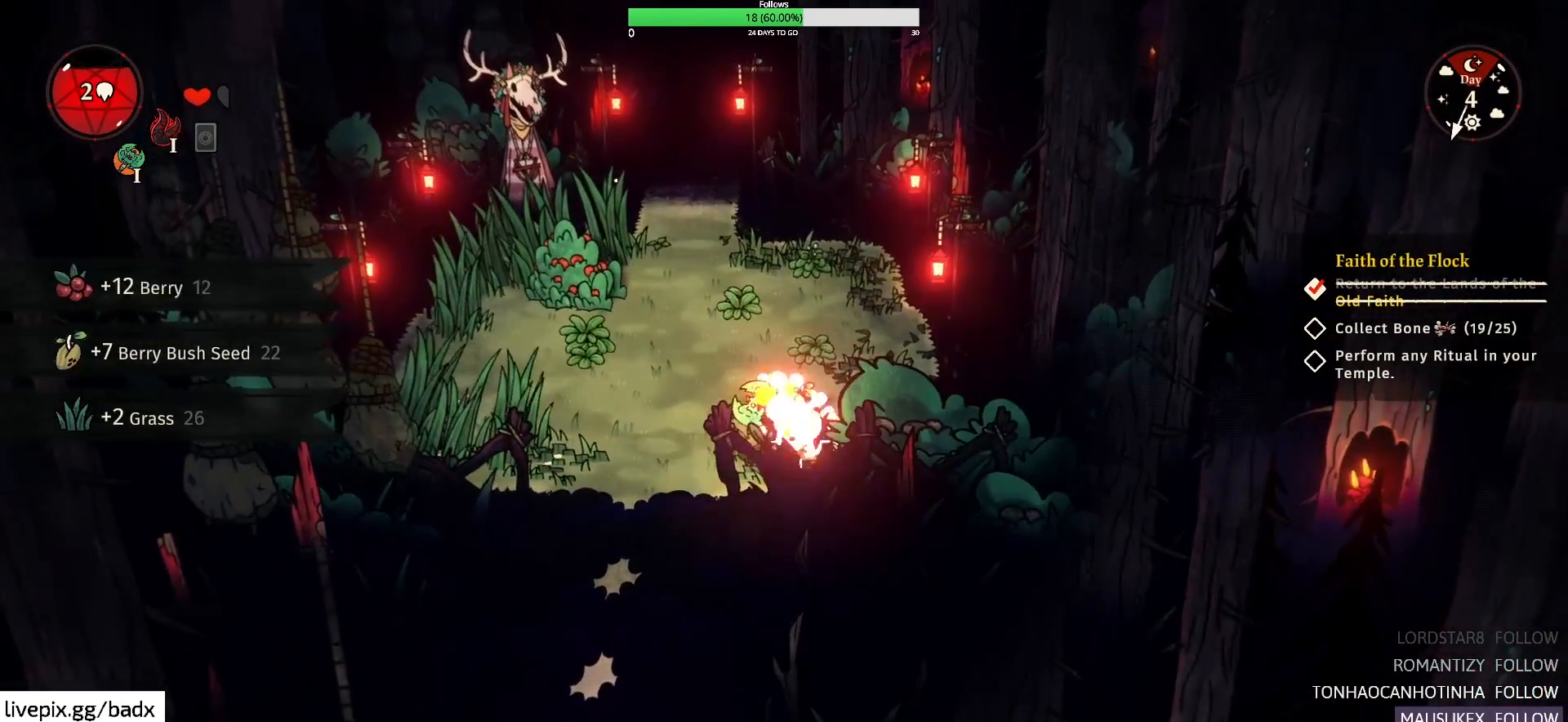
{"keys": ["a", "w"], "mouse": [], "events": [[83, "d", "down"], [283, "a", "down"], [283, "d", "up"]]}
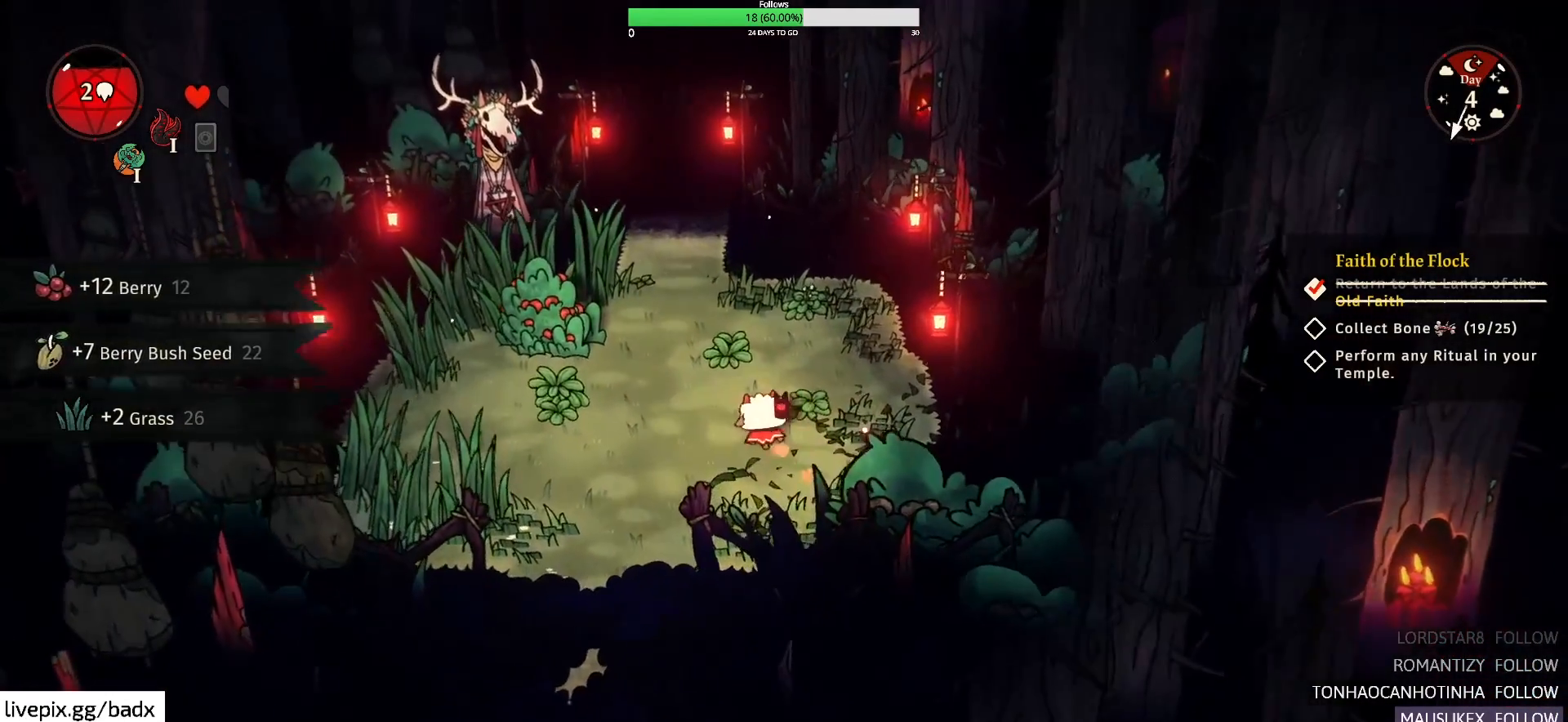
{"keys": ["a", "f", "w"], "mouse": [], "events": [[100, "w", "up"], [433, "w", "down"], [483, "f", "down"]]}
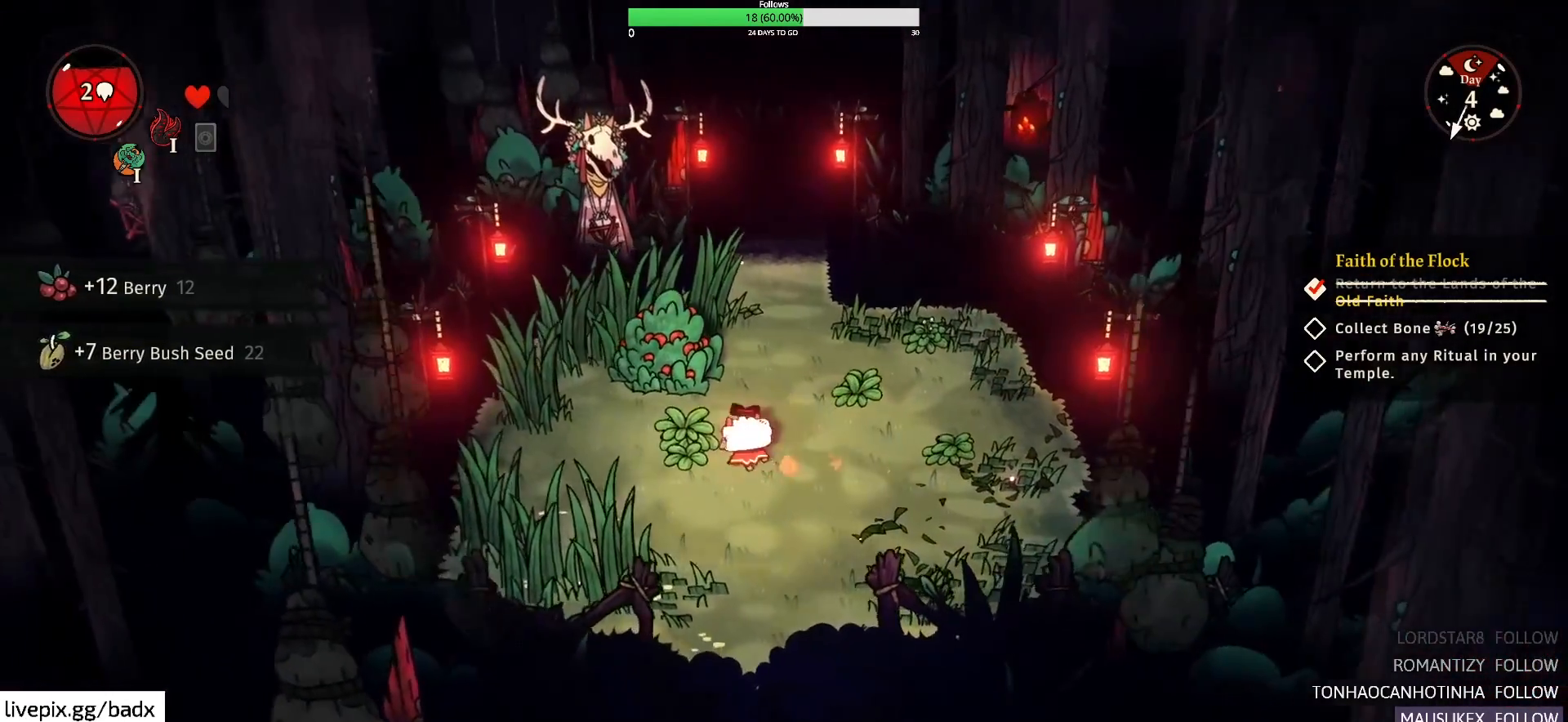
{"keys": ["a", "f", "w"], "mouse": [], "events": [[117, "f", "up"], [250, "f", "down"], [400, "f", "up"], [500, "f", "down"]]}
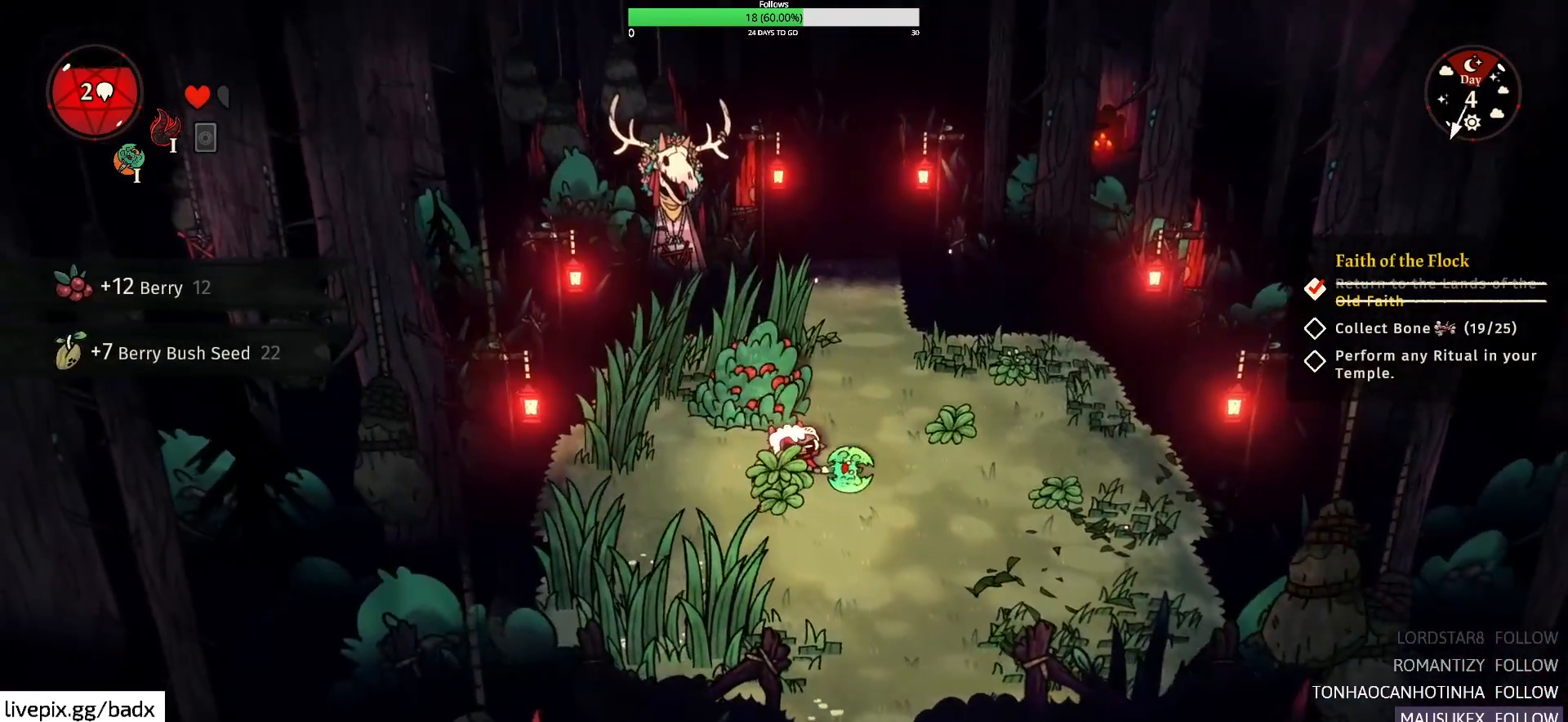
{"keys": ["a", "f", "w"], "mouse": [], "events": [[133, "f", "up"], [233, "f", "down"], [367, "f", "up"], [467, "f", "down"]]}
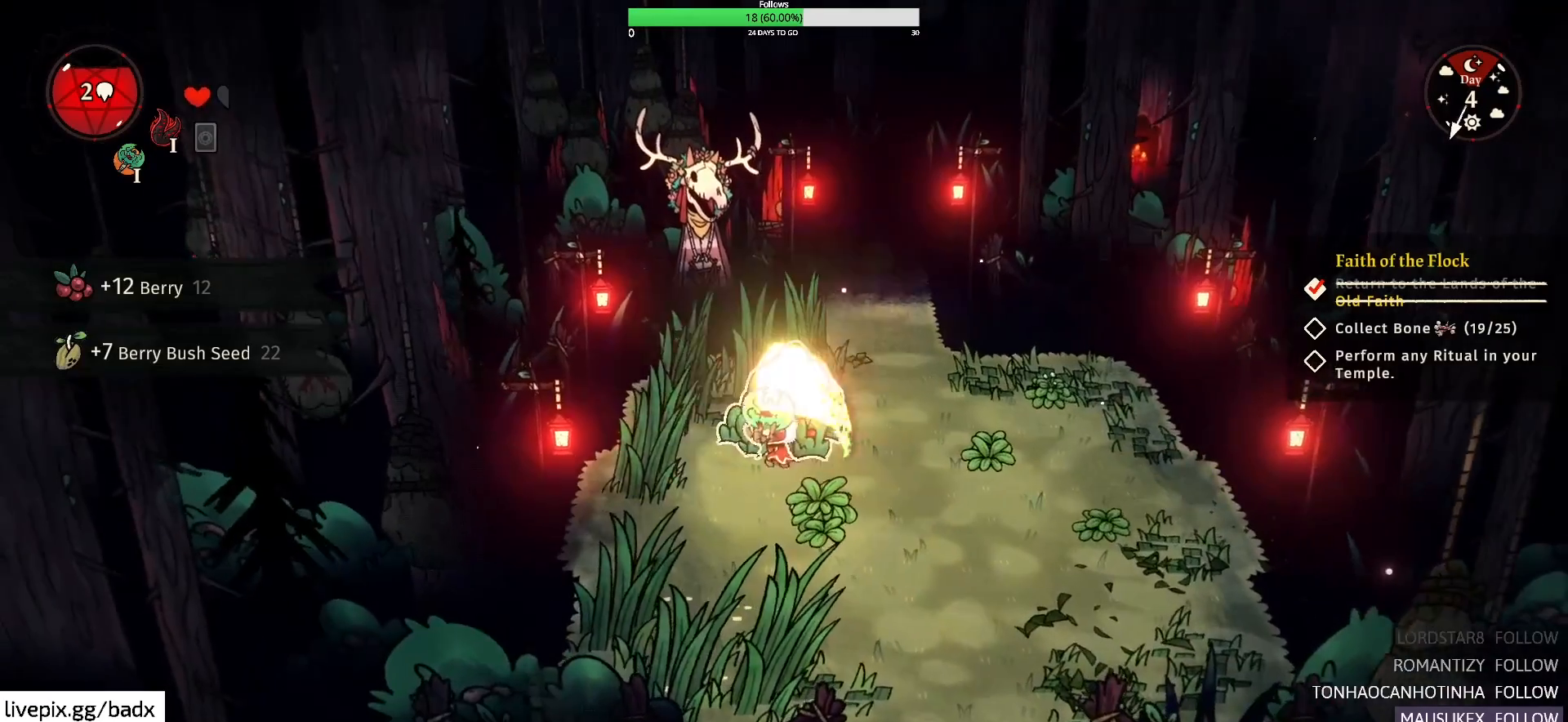
{"keys": ["f"], "mouse": [], "events": [[100, "f", "up"], [200, "a", "up"], [200, "f", "down"], [200, "w", "up"], [350, "f", "up"], [433, "f", "down"]]}
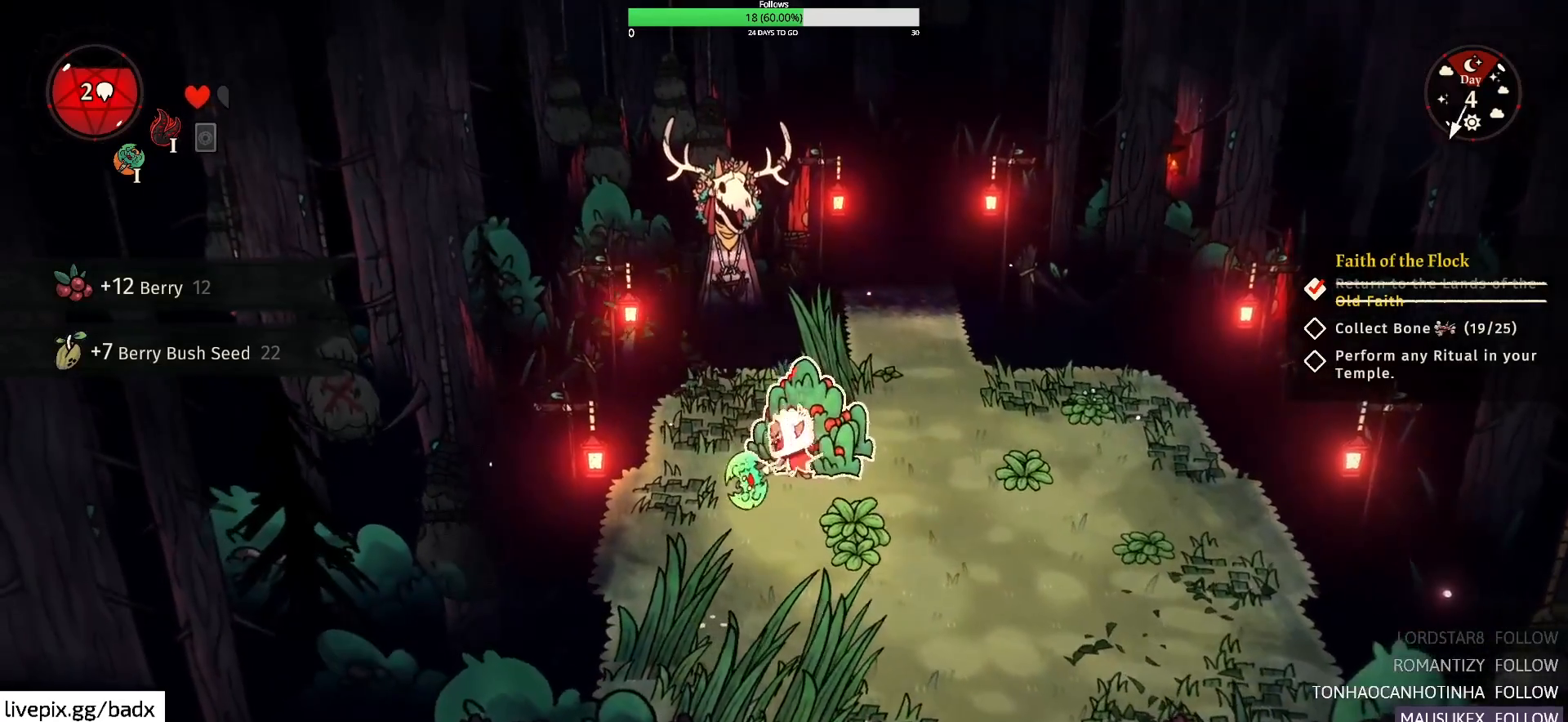
{"keys": ["d", "f", "s"], "mouse": [], "events": [[83, "f", "up"], [217, "f", "down"], [267, "d", "down"], [350, "f", "up"], [400, "s", "down"], [450, "f", "down"]]}
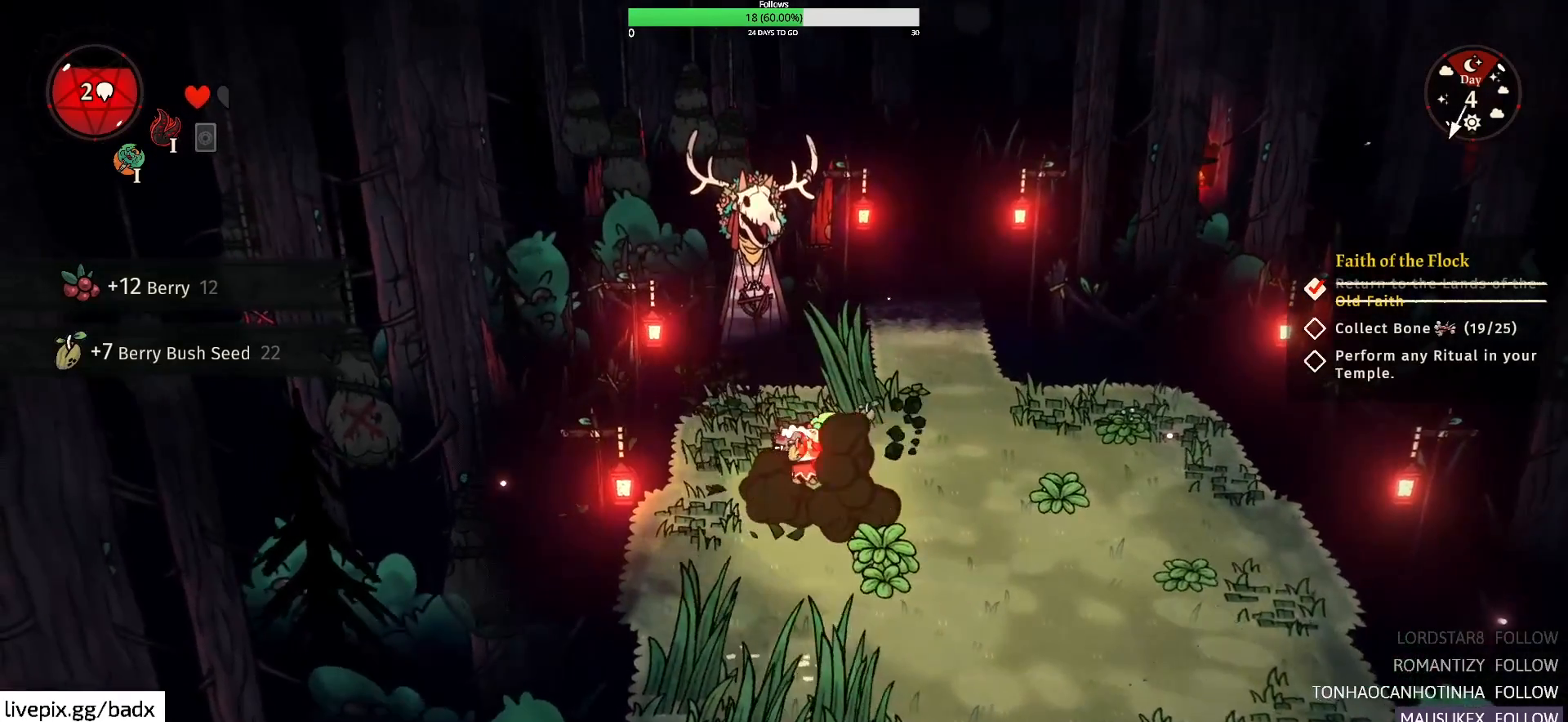
{"keys": ["f", "s"], "mouse": [], "events": [[100, "f", "up"], [183, "f", "down"], [317, "f", "up"], [367, "d", "up"], [417, "f", "down"]]}
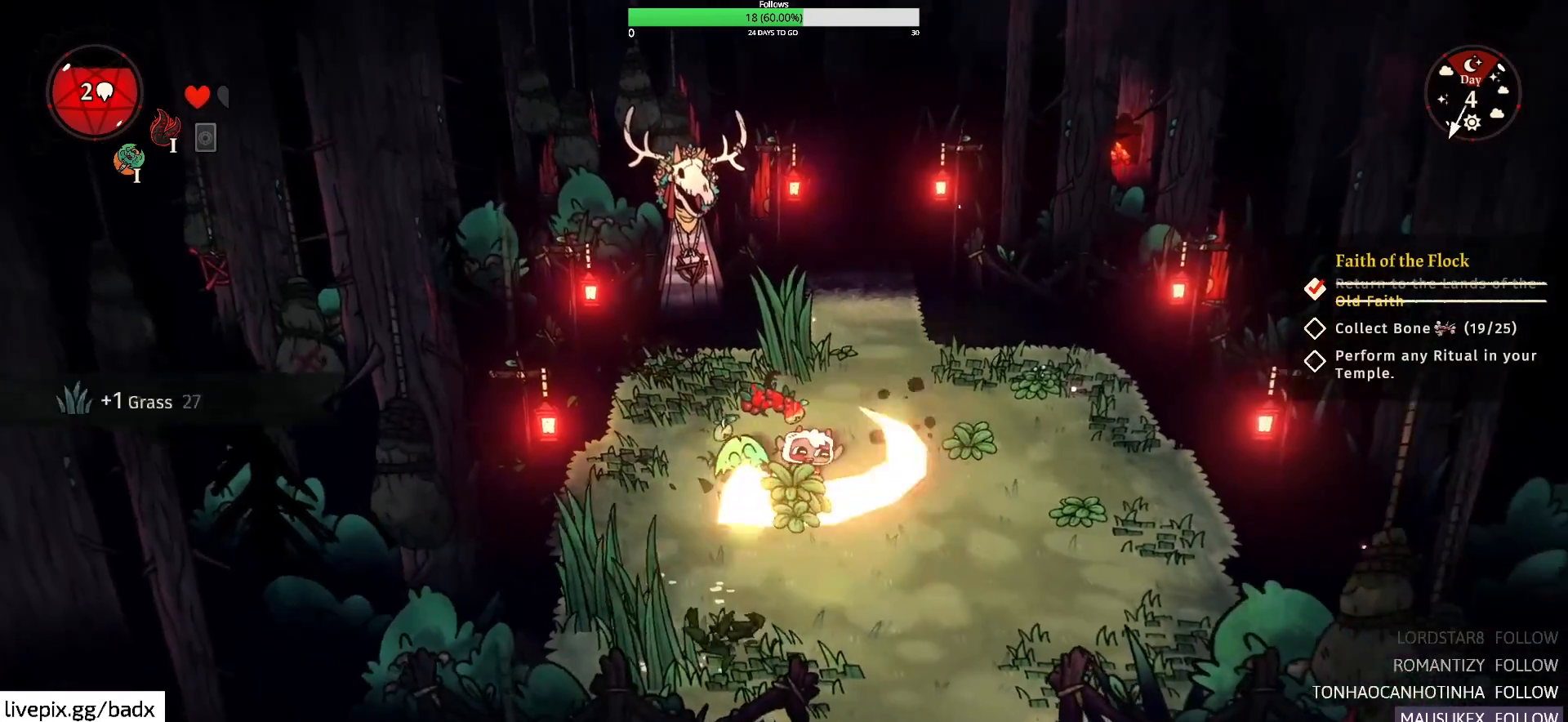
{"keys": ["a", "s"], "mouse": [], "events": [[17, "f", "up"], [100, "f", "down"], [250, "a", "down"], [250, "f", "up"], [333, "f", "down"], [483, "f", "up"]]}
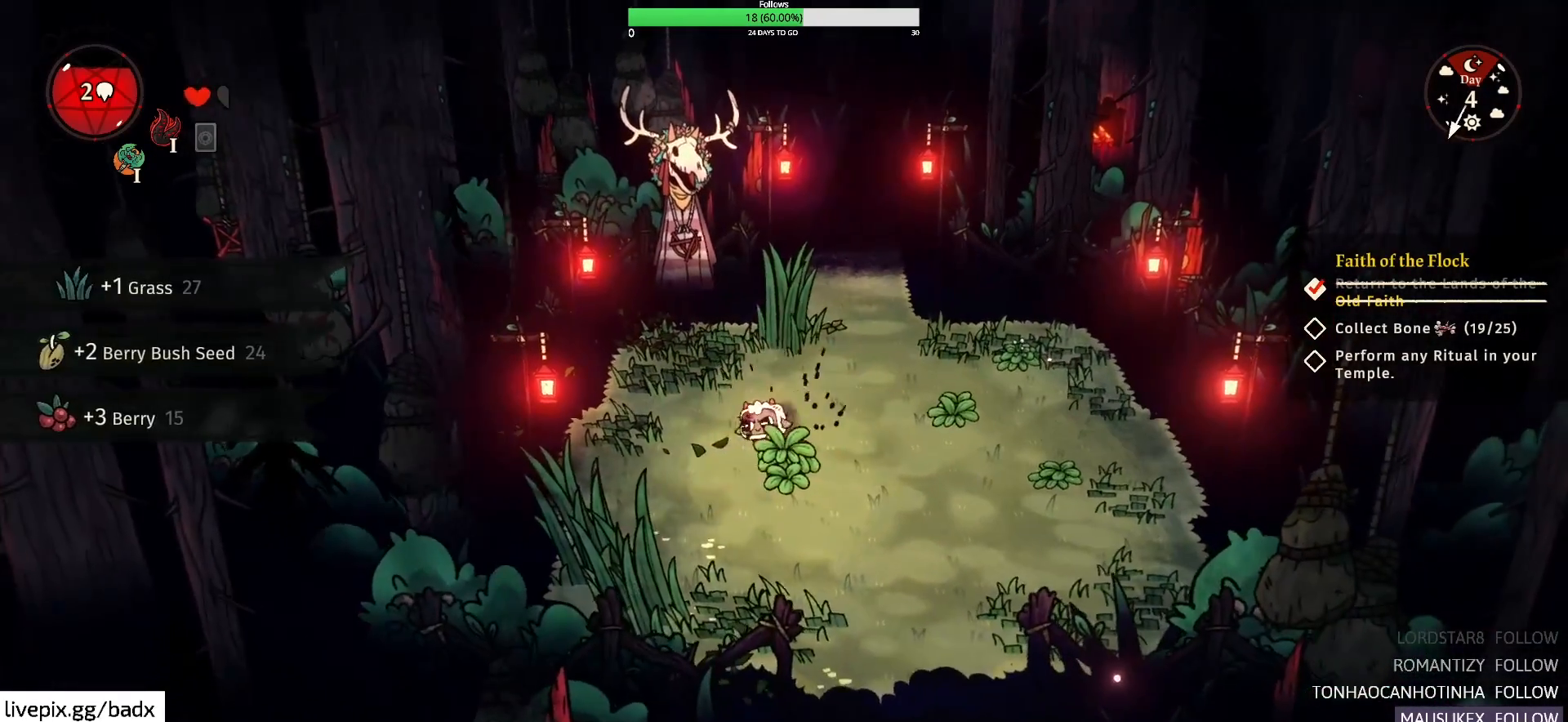
{"keys": ["a", "s"], "mouse": [], "events": [[17, "a", "up"], [67, "f", "down"], [167, "f", "up"], [267, "a", "down"], [317, "f", "down"], [400, "f", "up"]]}
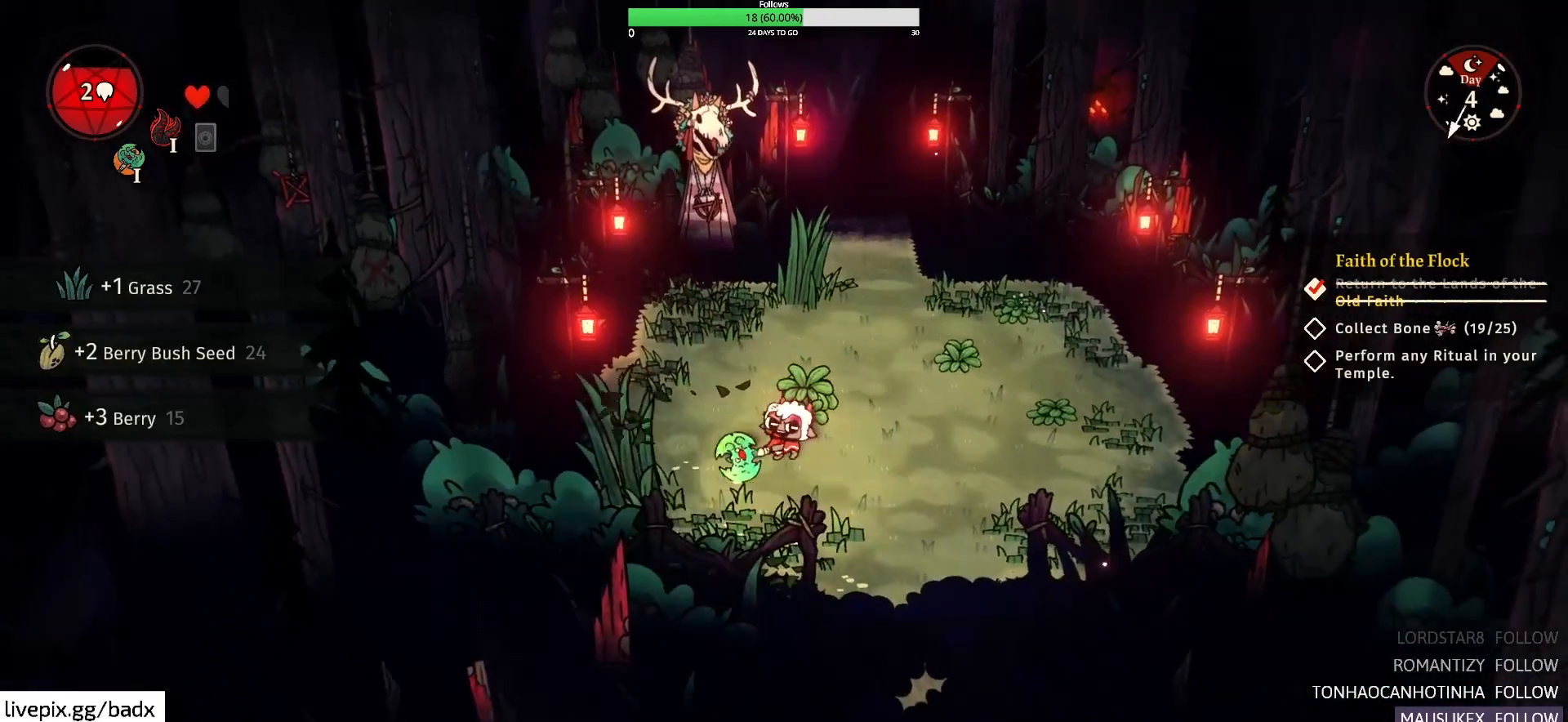
{"keys": ["a", "s"], "mouse": [], "events": [[100, "f", "down"], [183, "f", "up"], [317, "f", "down"], [417, "f", "up"]]}
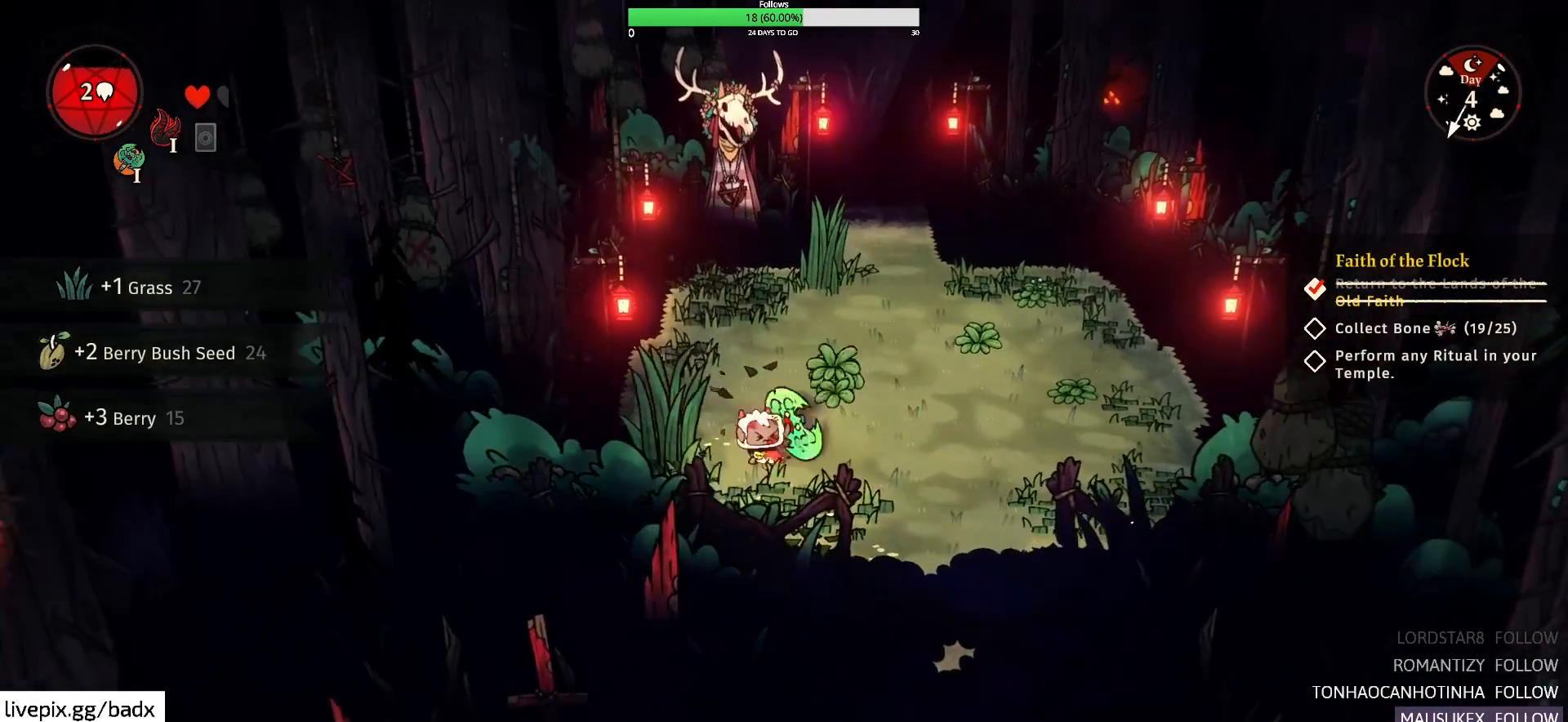
{"keys": ["d", "w"], "mouse": [], "events": [[50, "f", "down"], [100, "f", "up"], [150, "a", "up"], [150, "s", "up"], [250, "w", "down"], [433, "d", "down"]]}
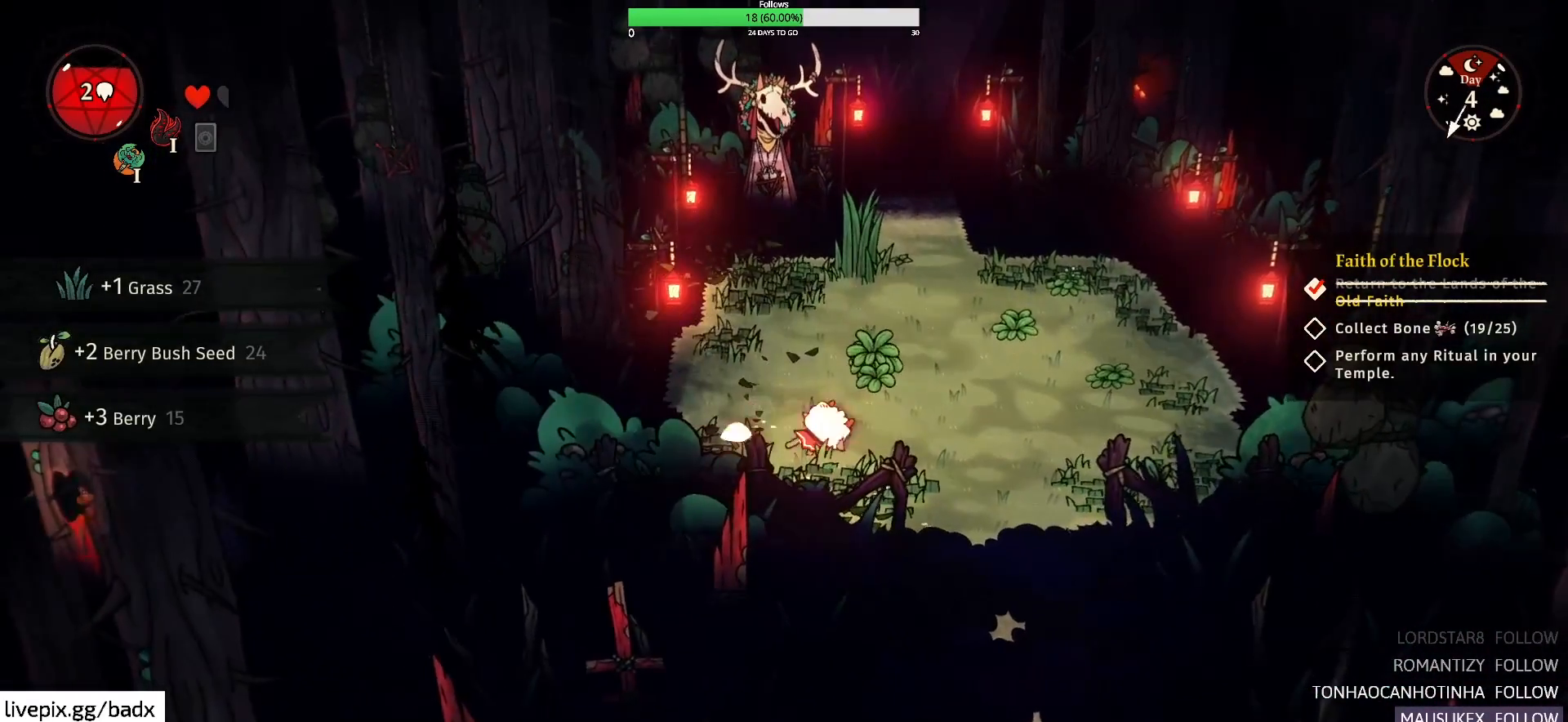
{"keys": ["w"], "mouse": [], "events": [[317, "d", "up"]]}
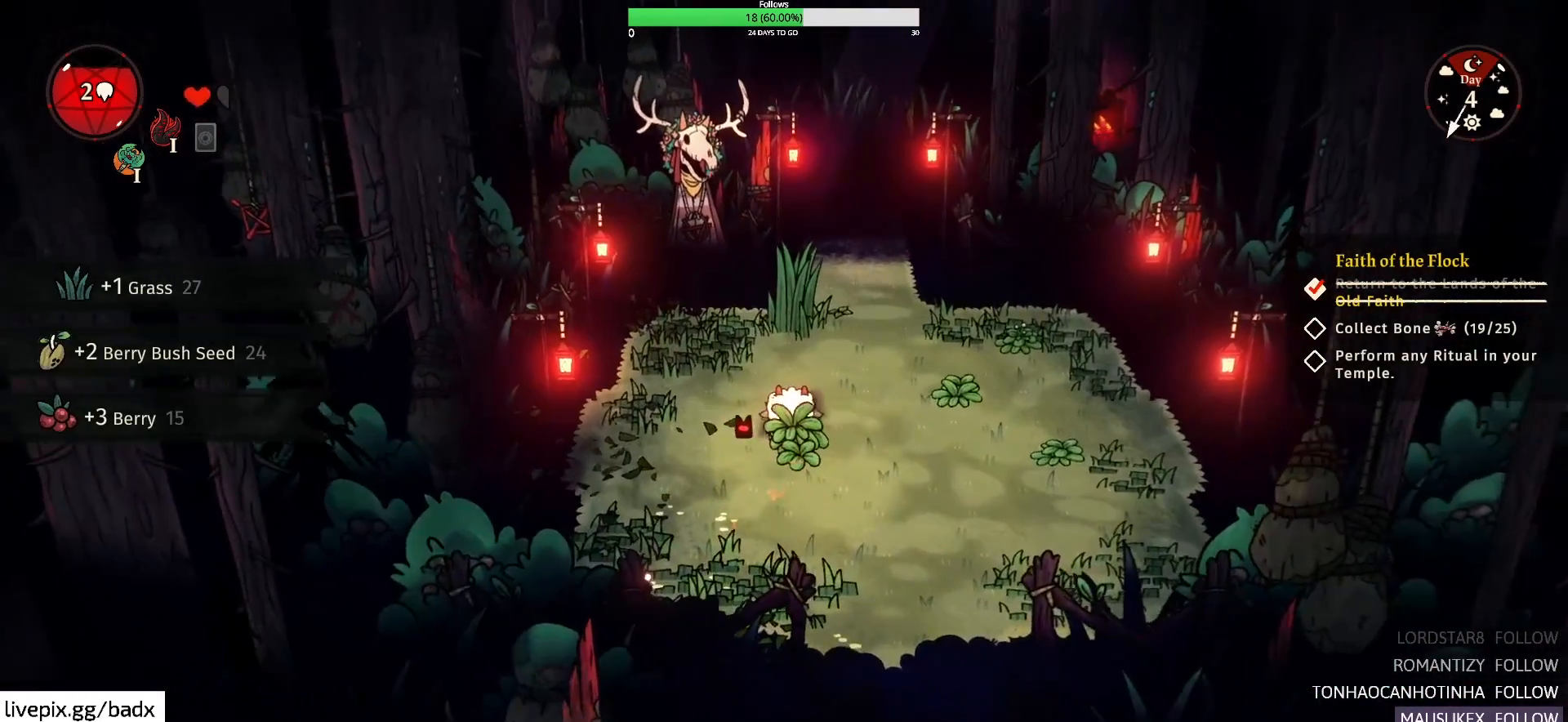
{"keys": ["w"], "mouse": [], "events": [[183, "f", "down"], [267, "f", "up"]]}
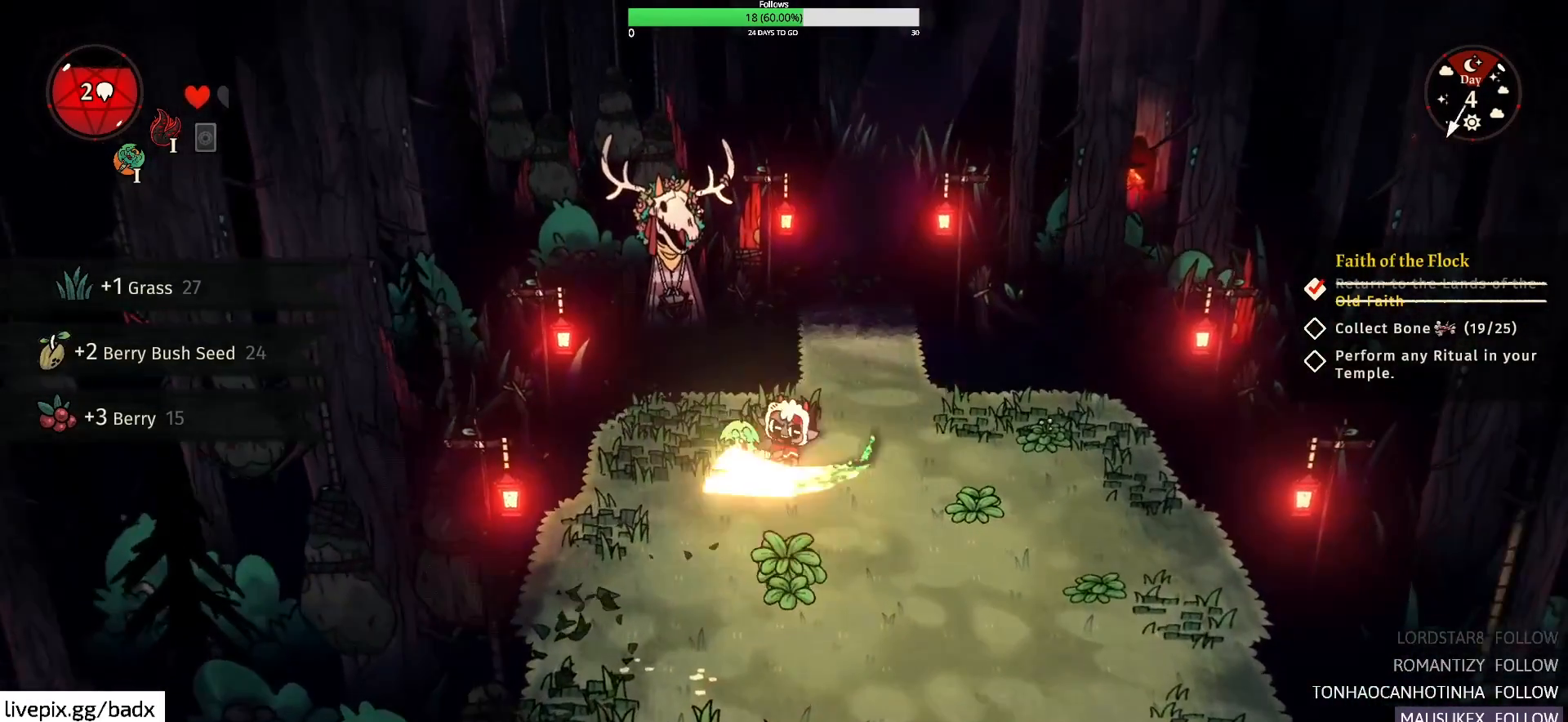
{"keys": ["d"], "mouse": [], "events": [[17, "w", "up"], [383, "d", "down"]]}
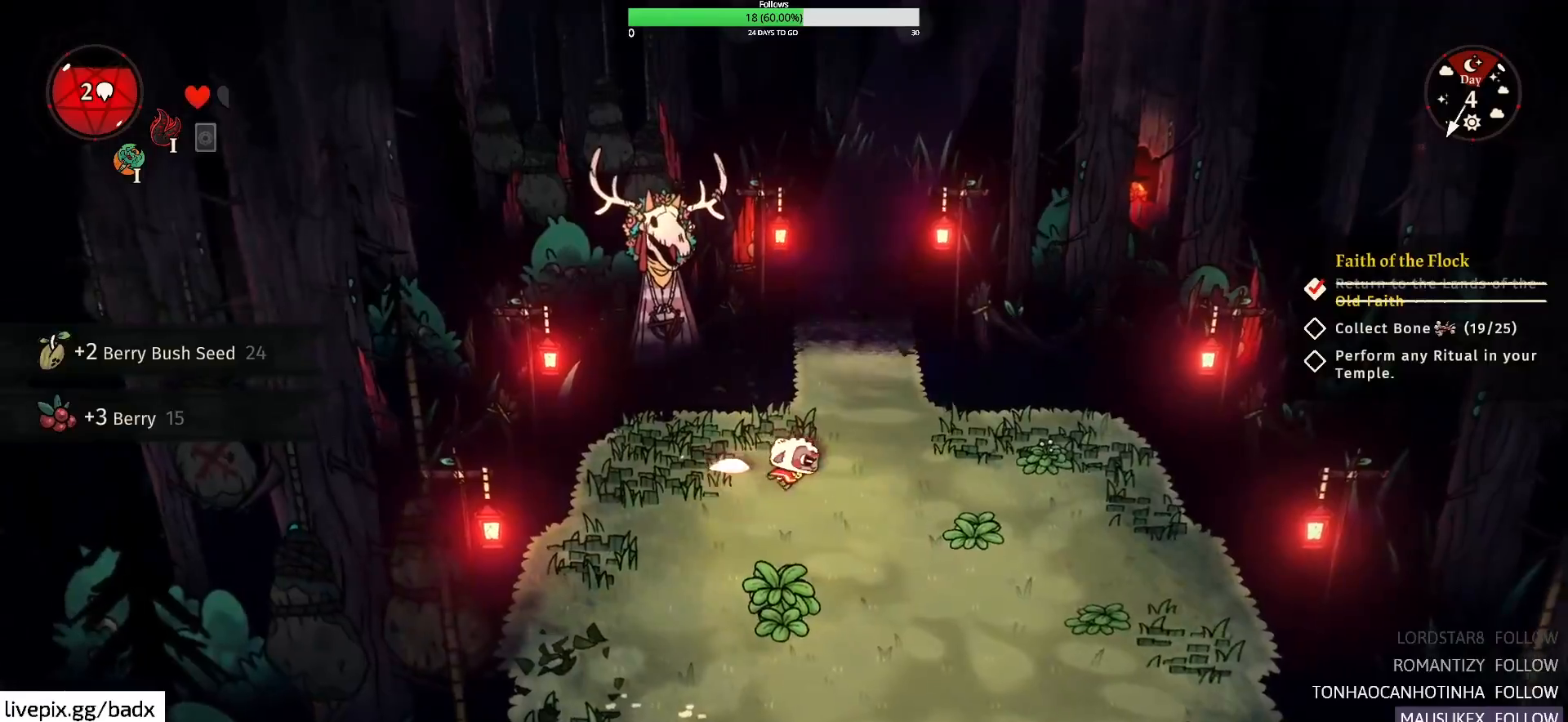
{"keys": ["d"], "mouse": [], "events": [[250, "f", "down"], [450, "f", "up"]]}
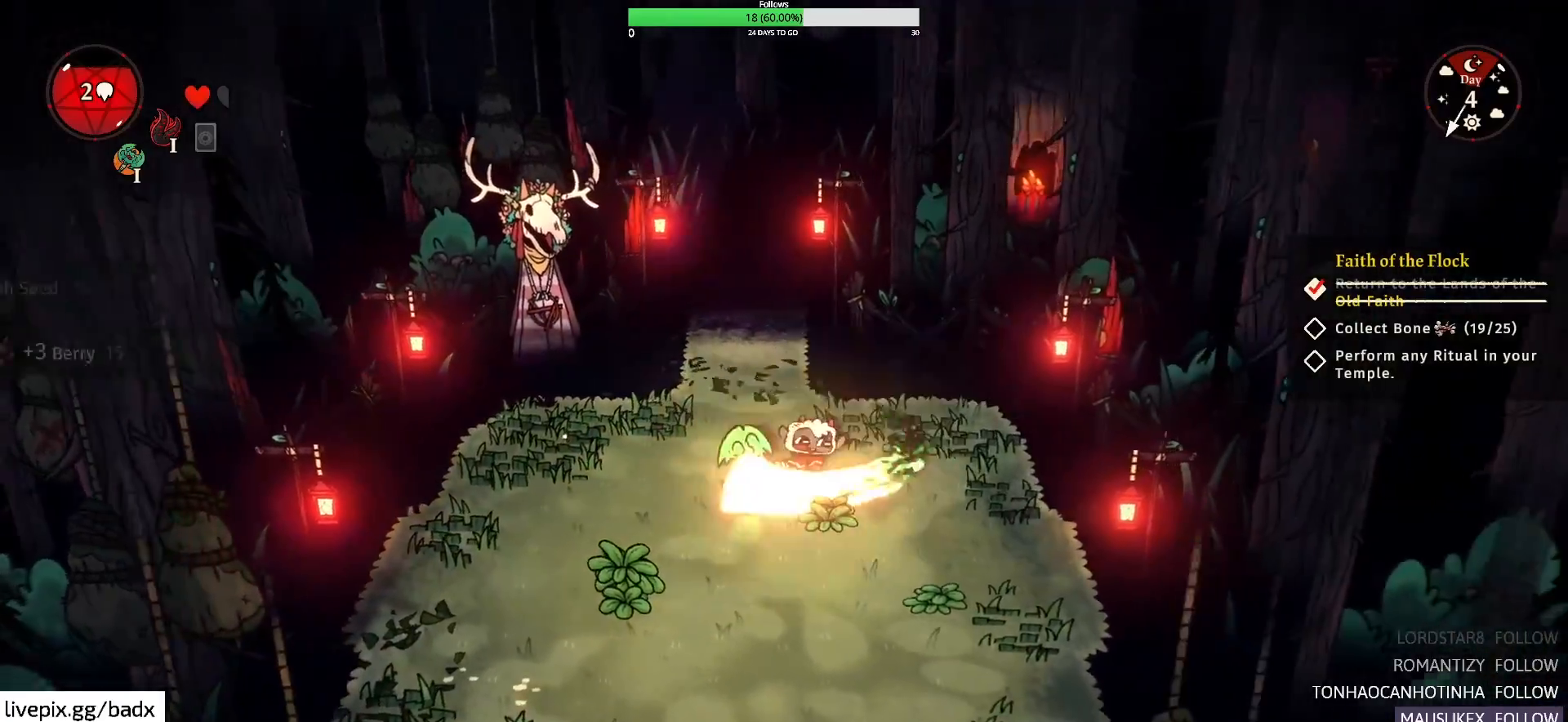
{"keys": ["a", "w"], "mouse": [], "events": [[83, "d", "up"], [133, "w", "down"], [367, "a", "down"]]}
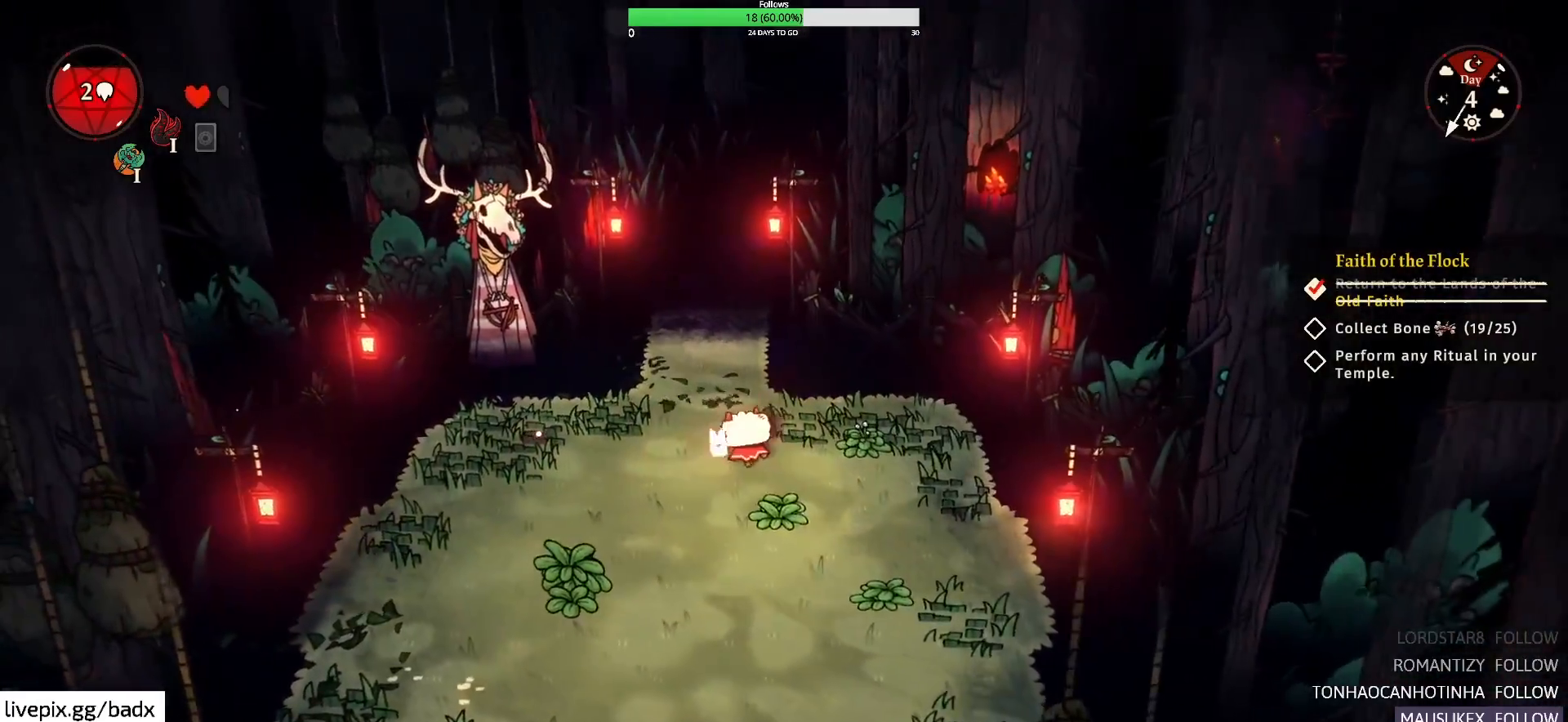
{"keys": ["w"], "mouse": [], "events": [[100, "a", "up"], [350, "a", "down"], [483, "a", "up"]]}
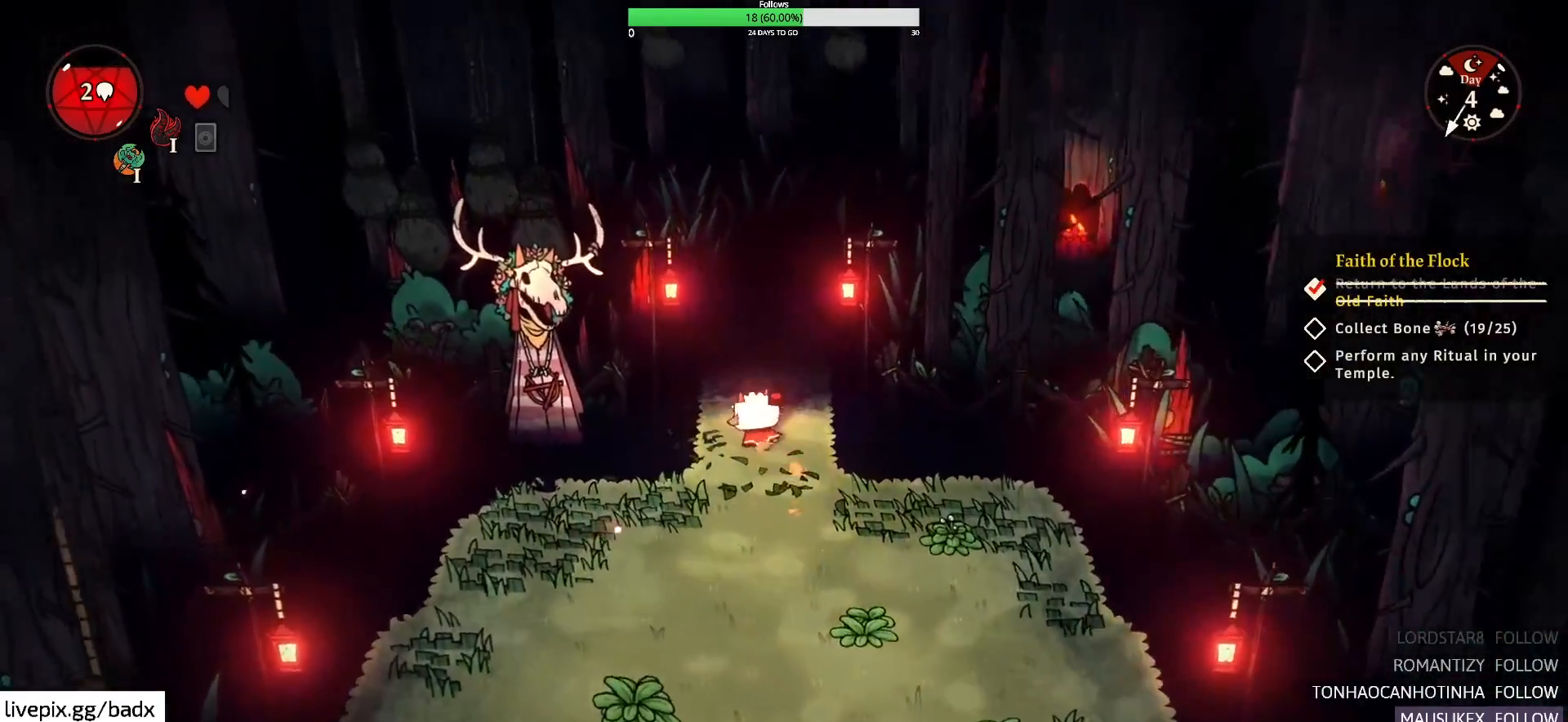
{"keys": ["w"], "mouse": [], "events": [[217, "alt", "down"], [350, "alt", "up"]]}
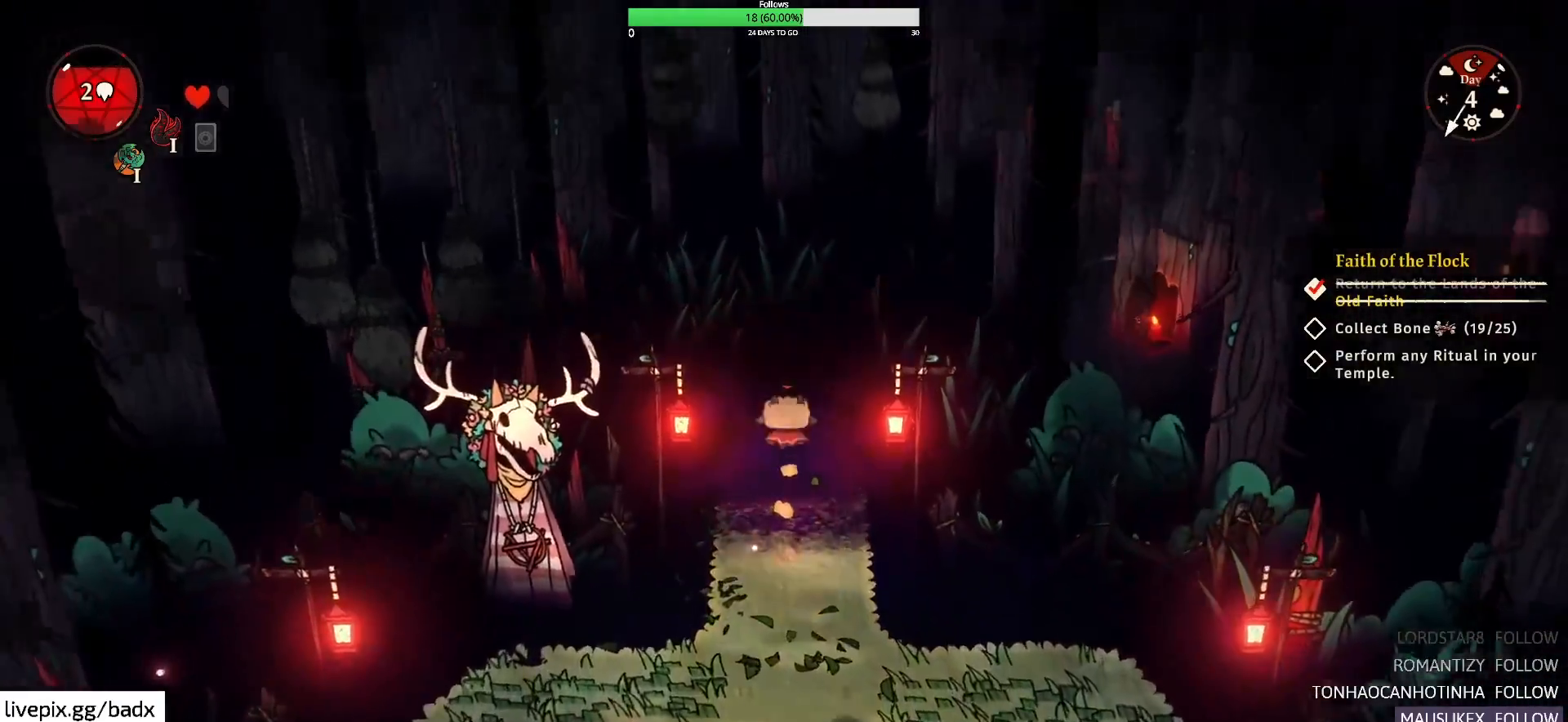
{"keys": [], "mouse": [], "events": [[267, "w", "up"]]}
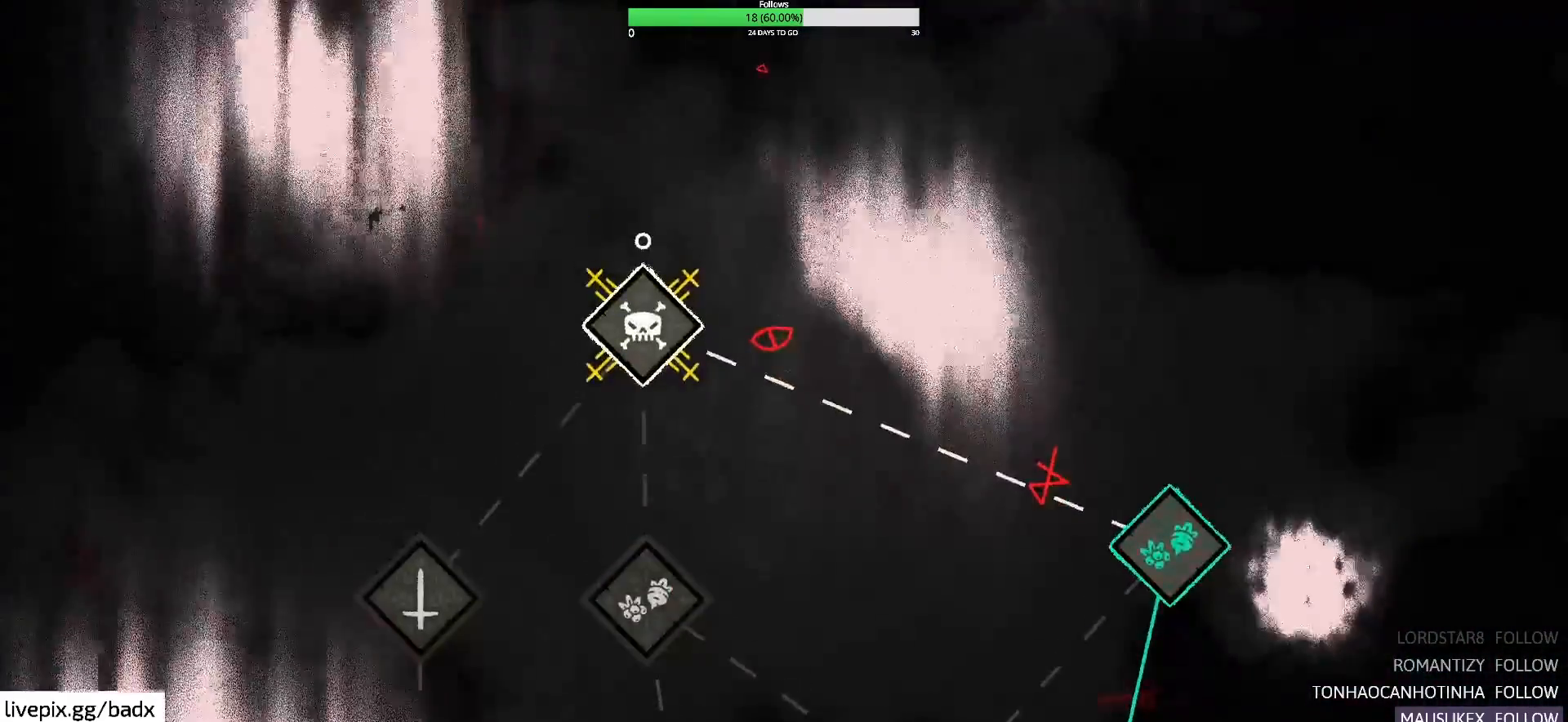
{"keys": ["a"], "mouse": [], "events": [[333, "a", "down"]]}
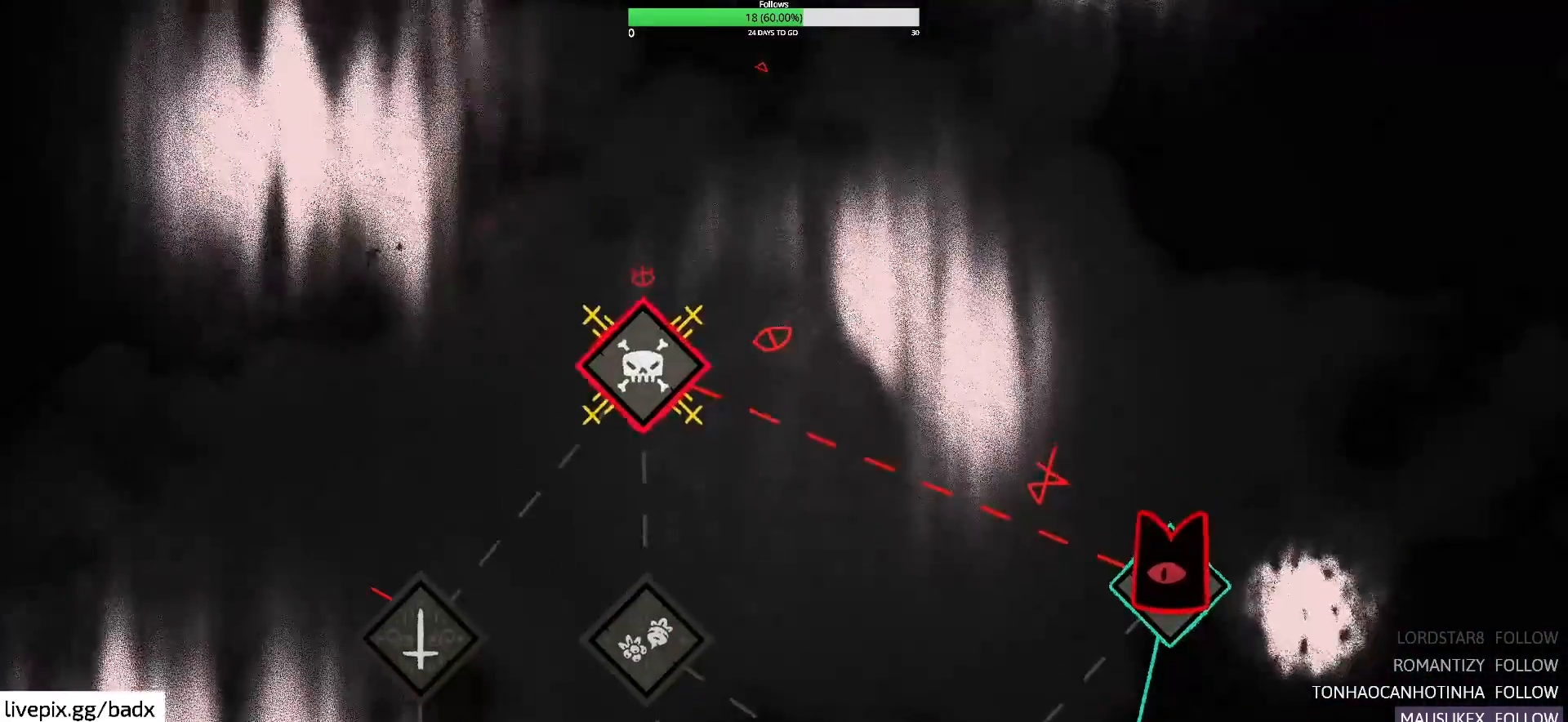
{"keys": [], "mouse": [], "events": [[17, "a", "up"], [400, "a", "down"], [450, "a", "up"]]}
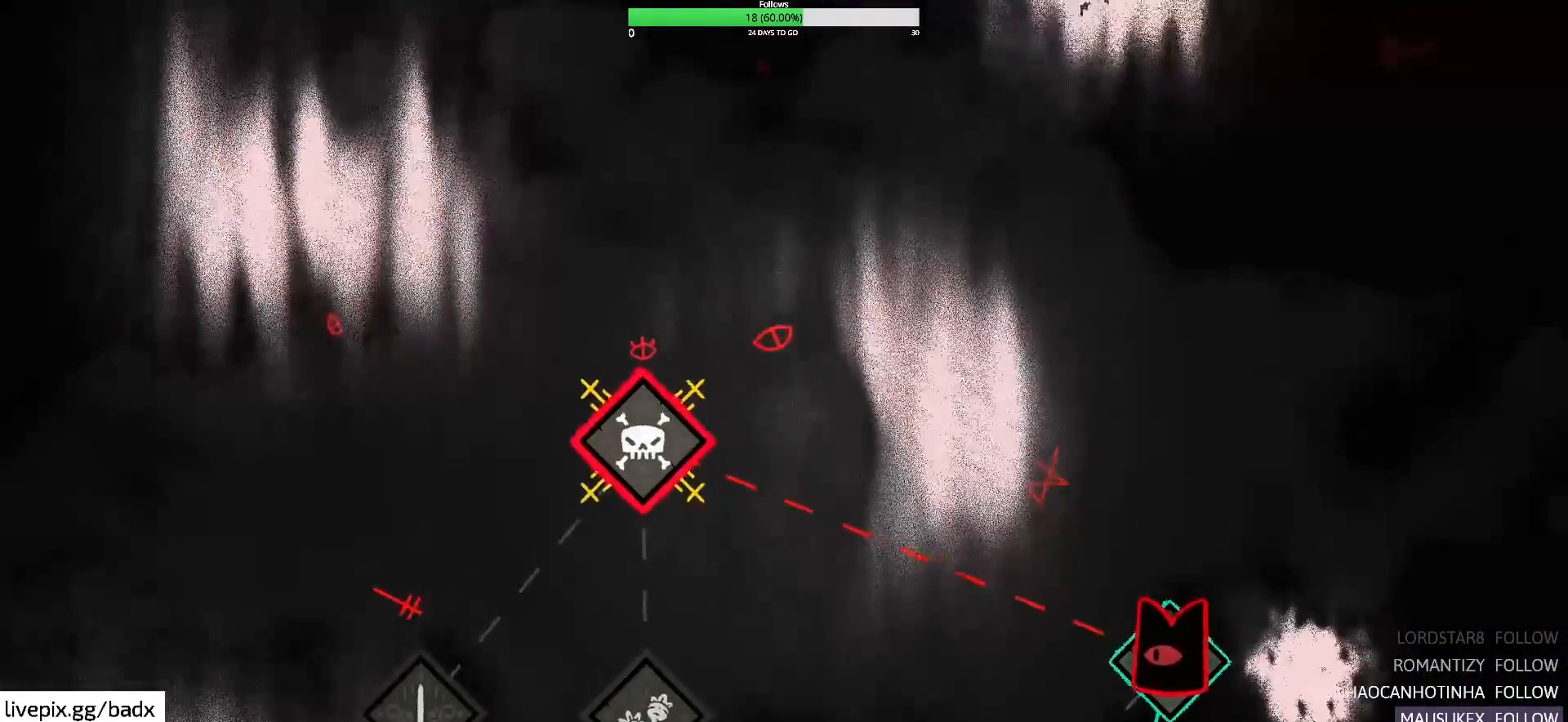
{"keys": [], "mouse": [], "events": [[417, "e", "down"], [467, "e", "up"]]}
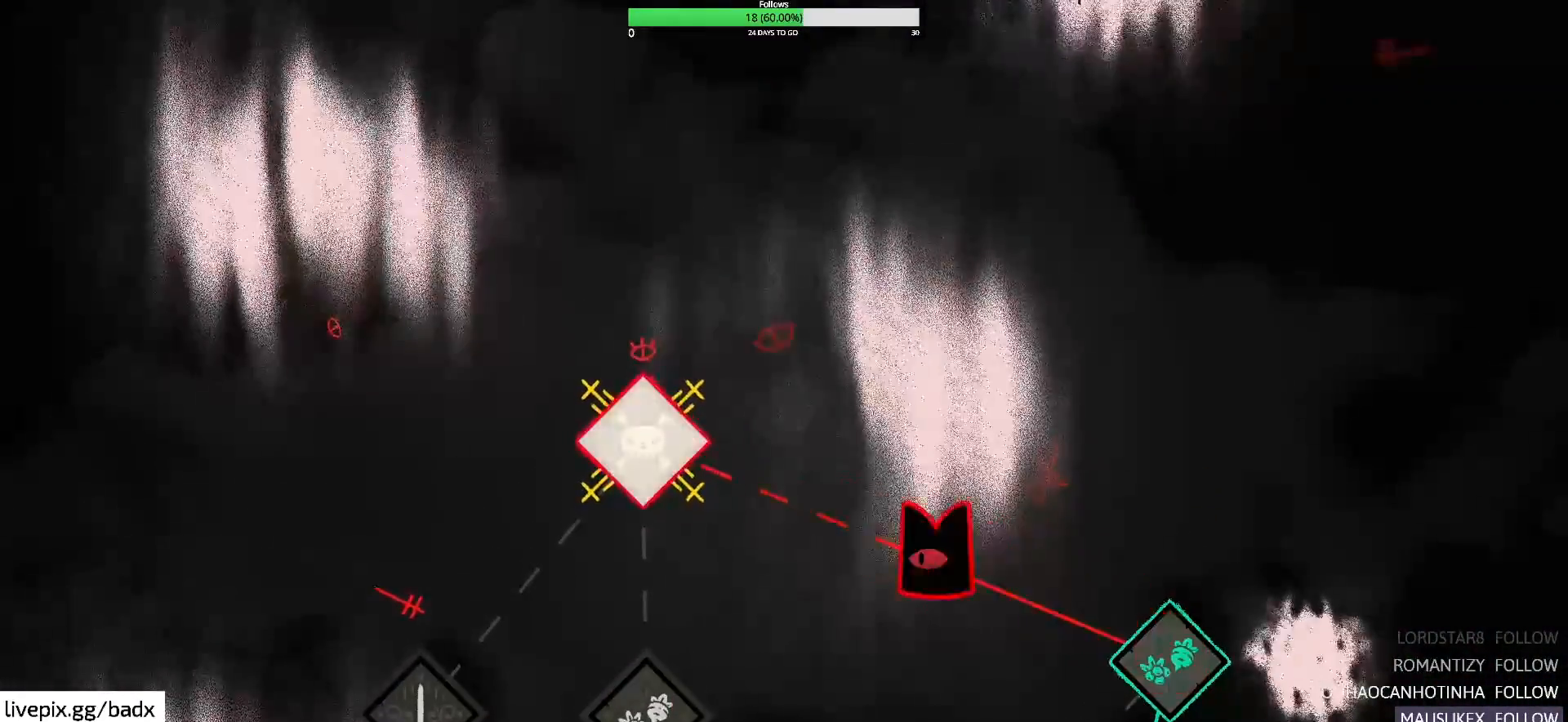
{"keys": [], "mouse": [], "events": []}
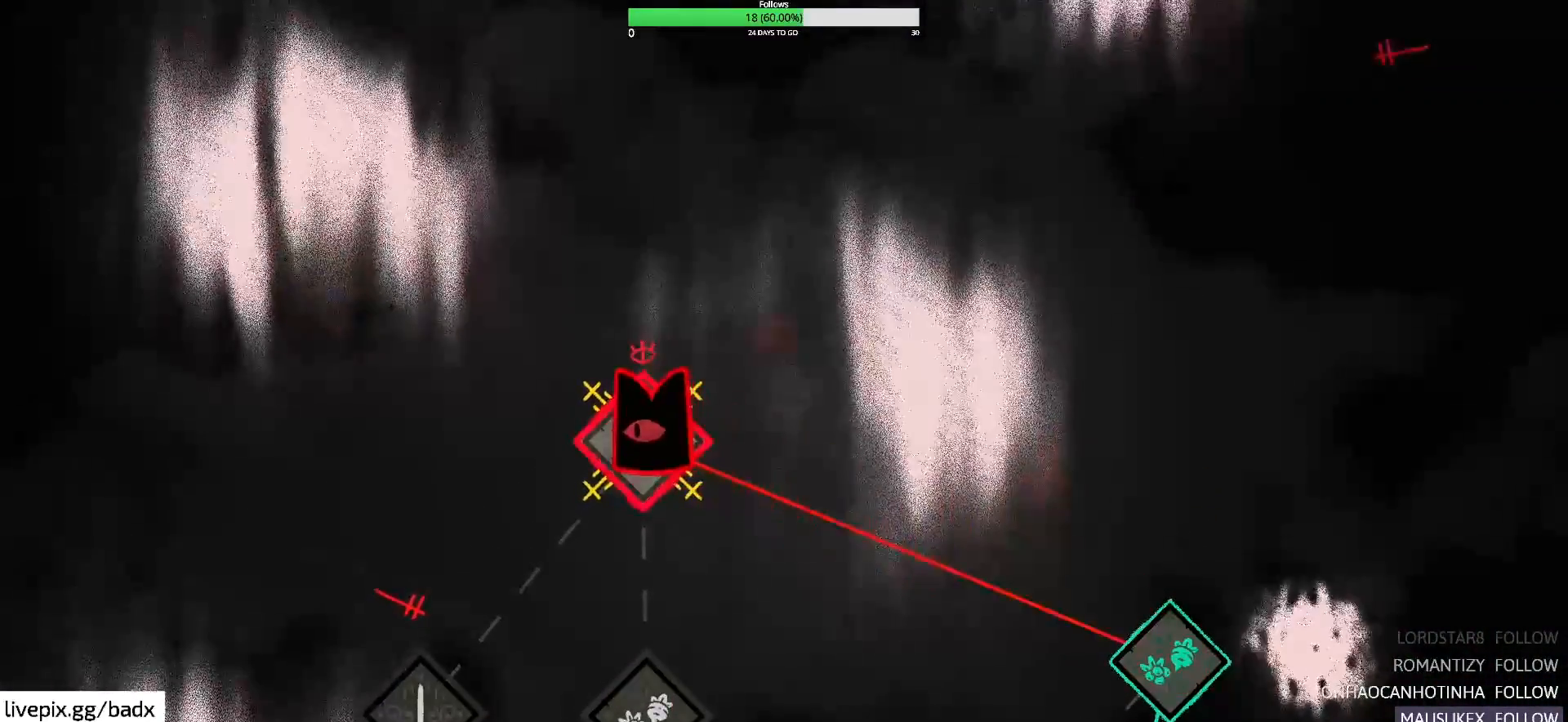
{"keys": [], "mouse": [], "events": []}
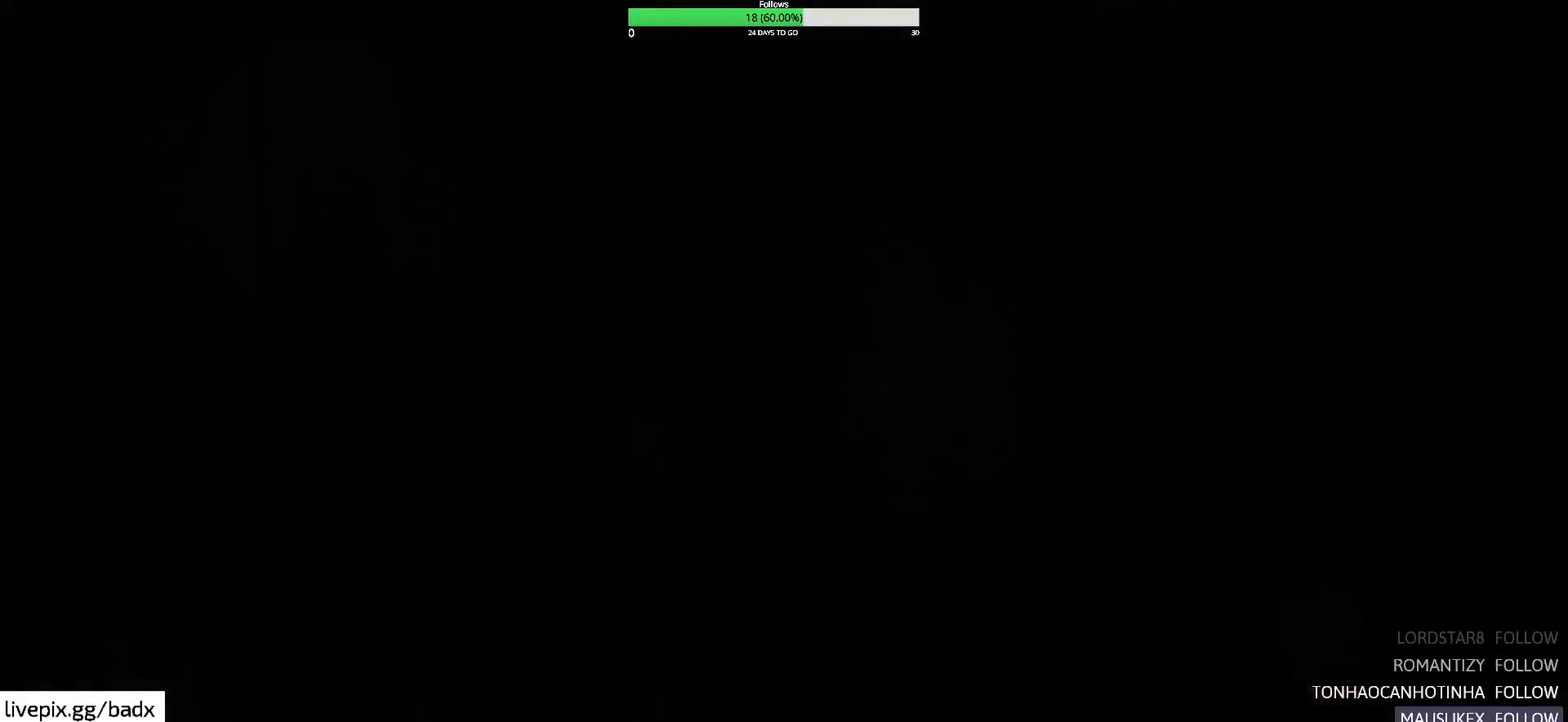
{"keys": [], "mouse": [], "events": []}
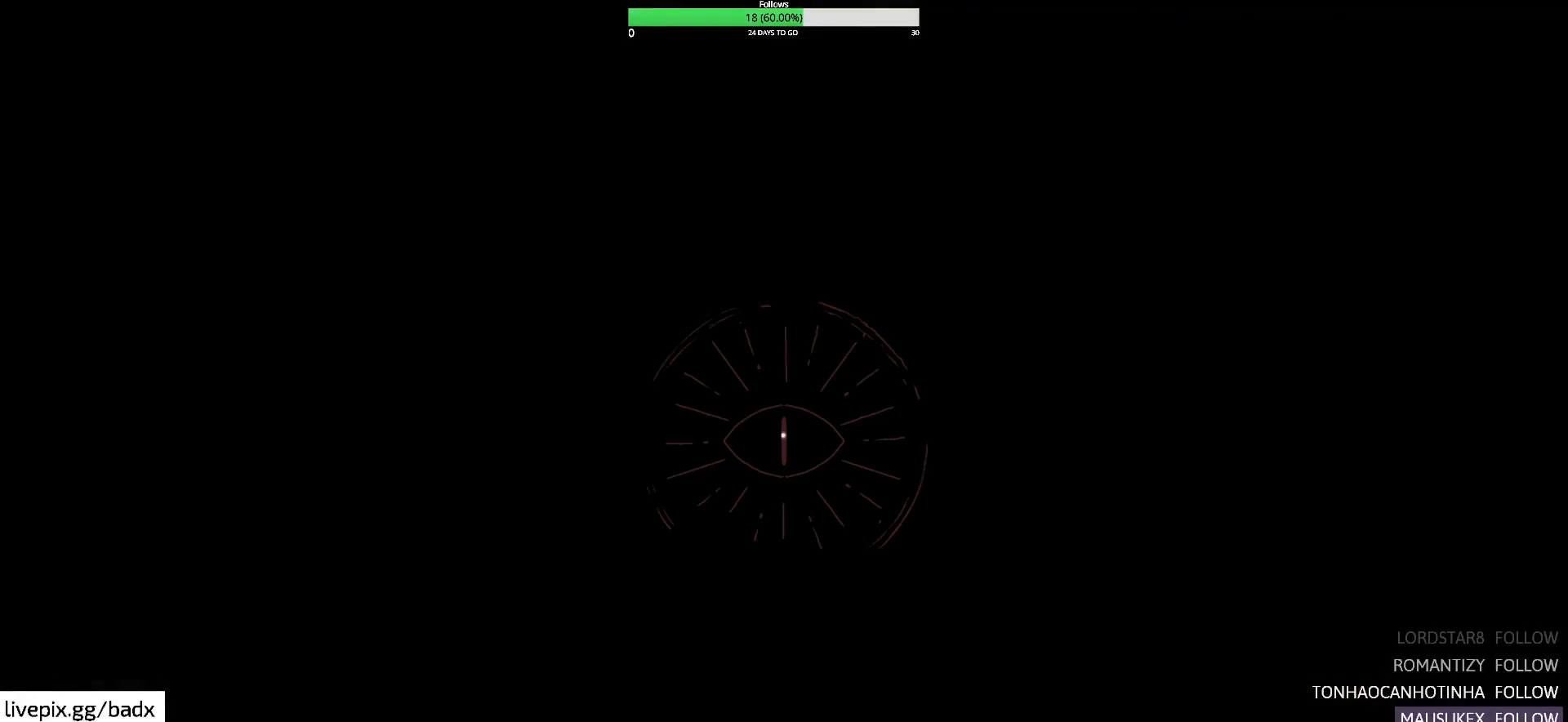
{"keys": [], "mouse": [], "events": []}
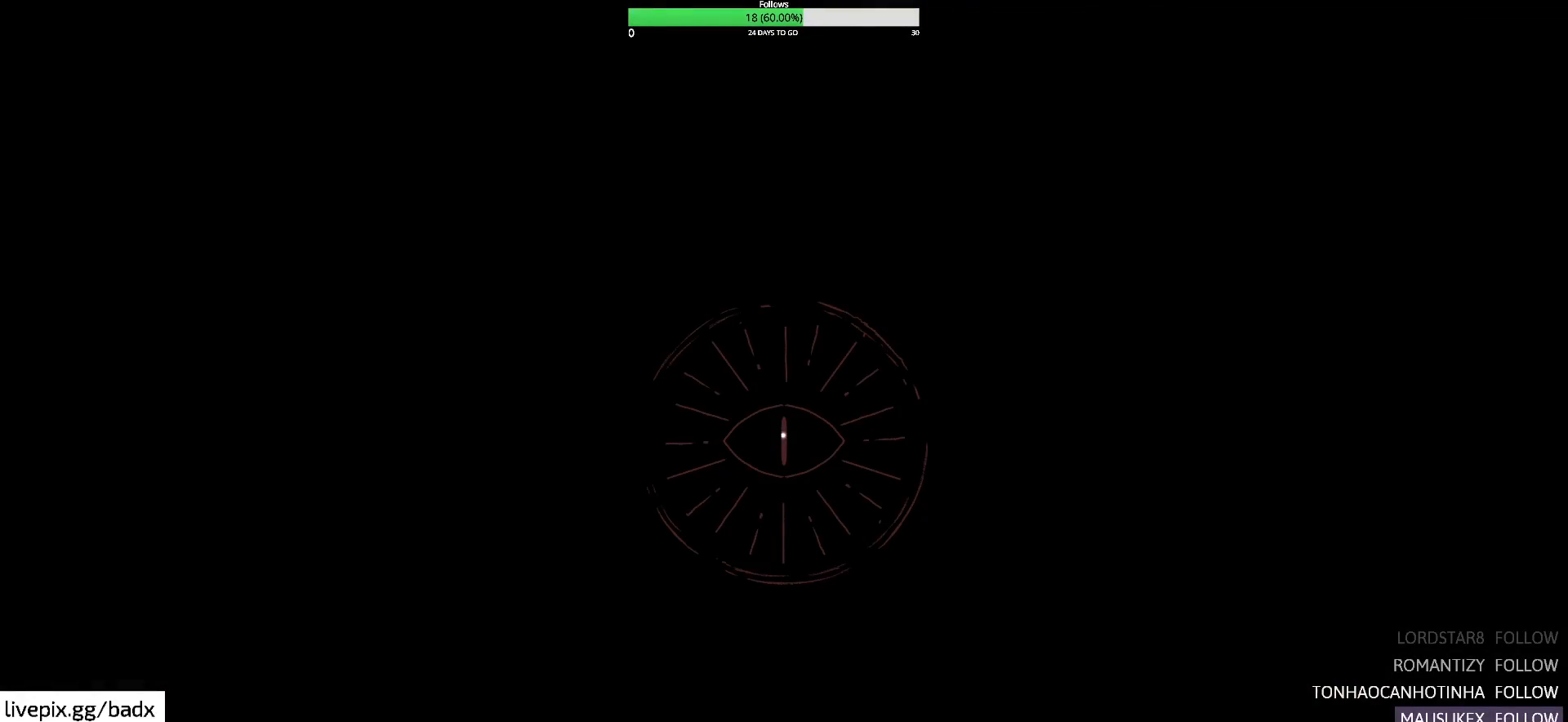
{"keys": [], "mouse": [], "events": []}
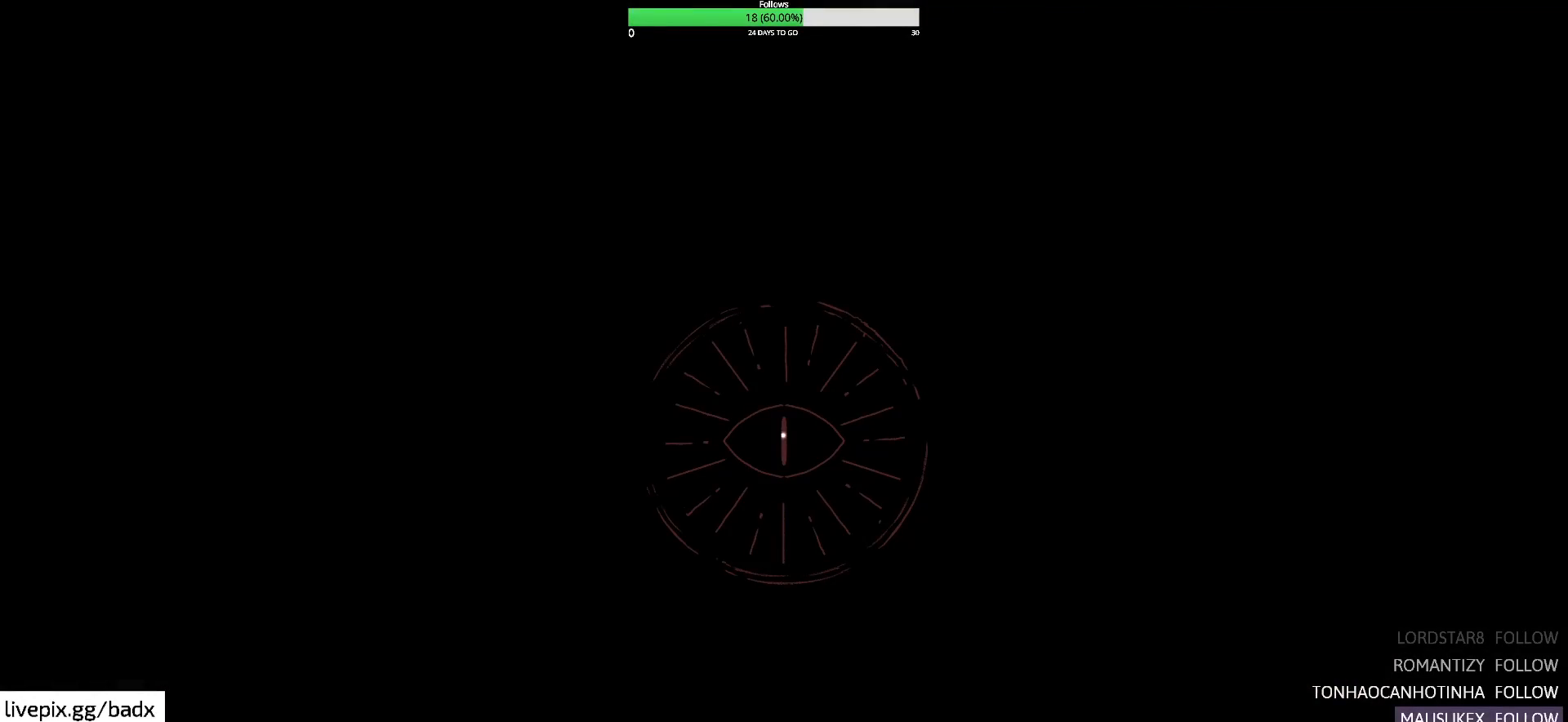
{"keys": [], "mouse": [], "events": []}
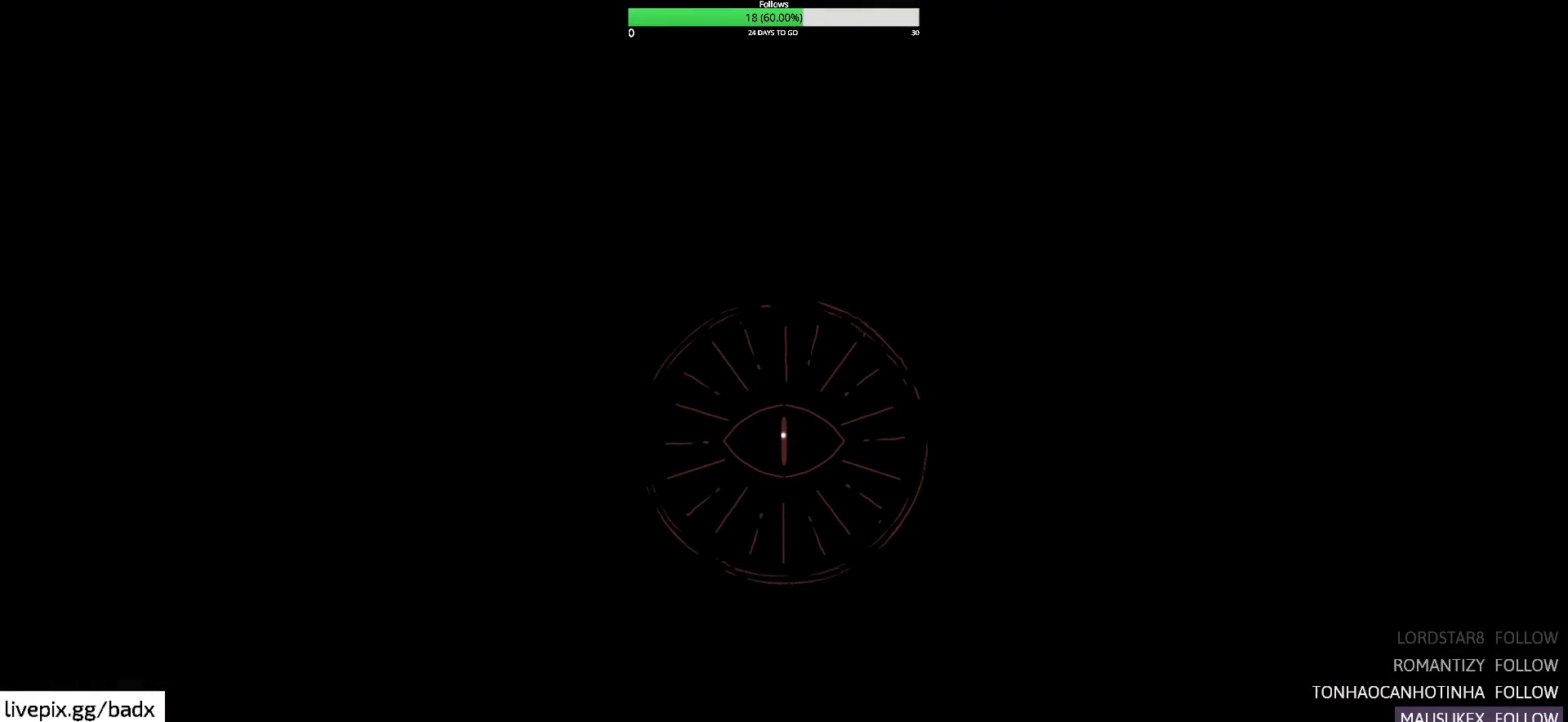
{"keys": [], "mouse": [], "events": []}